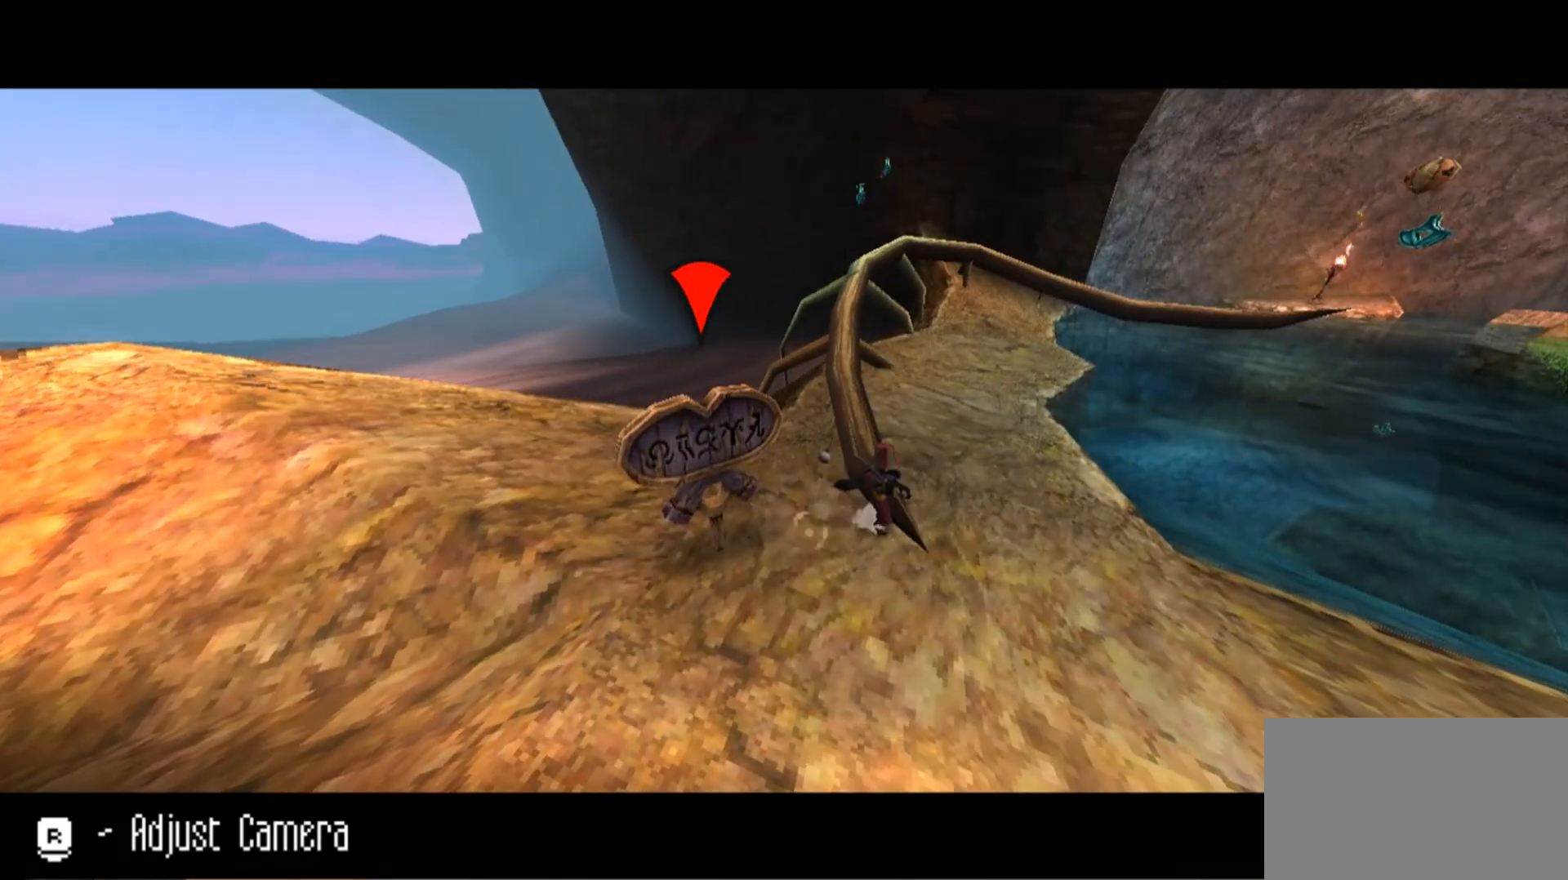
Gameplay with keyboard and mouse; each line is a JSON object with the keys and mouse buttons held at the frame after it. "events" lists presses ("down") and releases ("up") of "1", "2", "3", "4", "5", "a", "alt", "c", "caps_lock", "ctrl", "d", "e", "f", "g", "q", "r", "s", "shift", "space", "t", "tab", "v", "w", "x", "z", "mouse_left", "mouse_wheel" and "mouse_right" between this image and that frame as [ms after this image, input, new state], when the widget could be followed in between. "mouse_left", "mouse_wheel", "mouse_right" = the "left", "wheel", "right" buttons of the "mouse" list. No other keys are recorded. "wheel" means that the mouse wheel is clicked or scrolled. Not read: mouse_move.
{"keys": [], "mouse": ["right"], "events": [[67, "space", "down"], [67, "w", "down"], [300, "space", "up"], [433, "w", "up"]]}
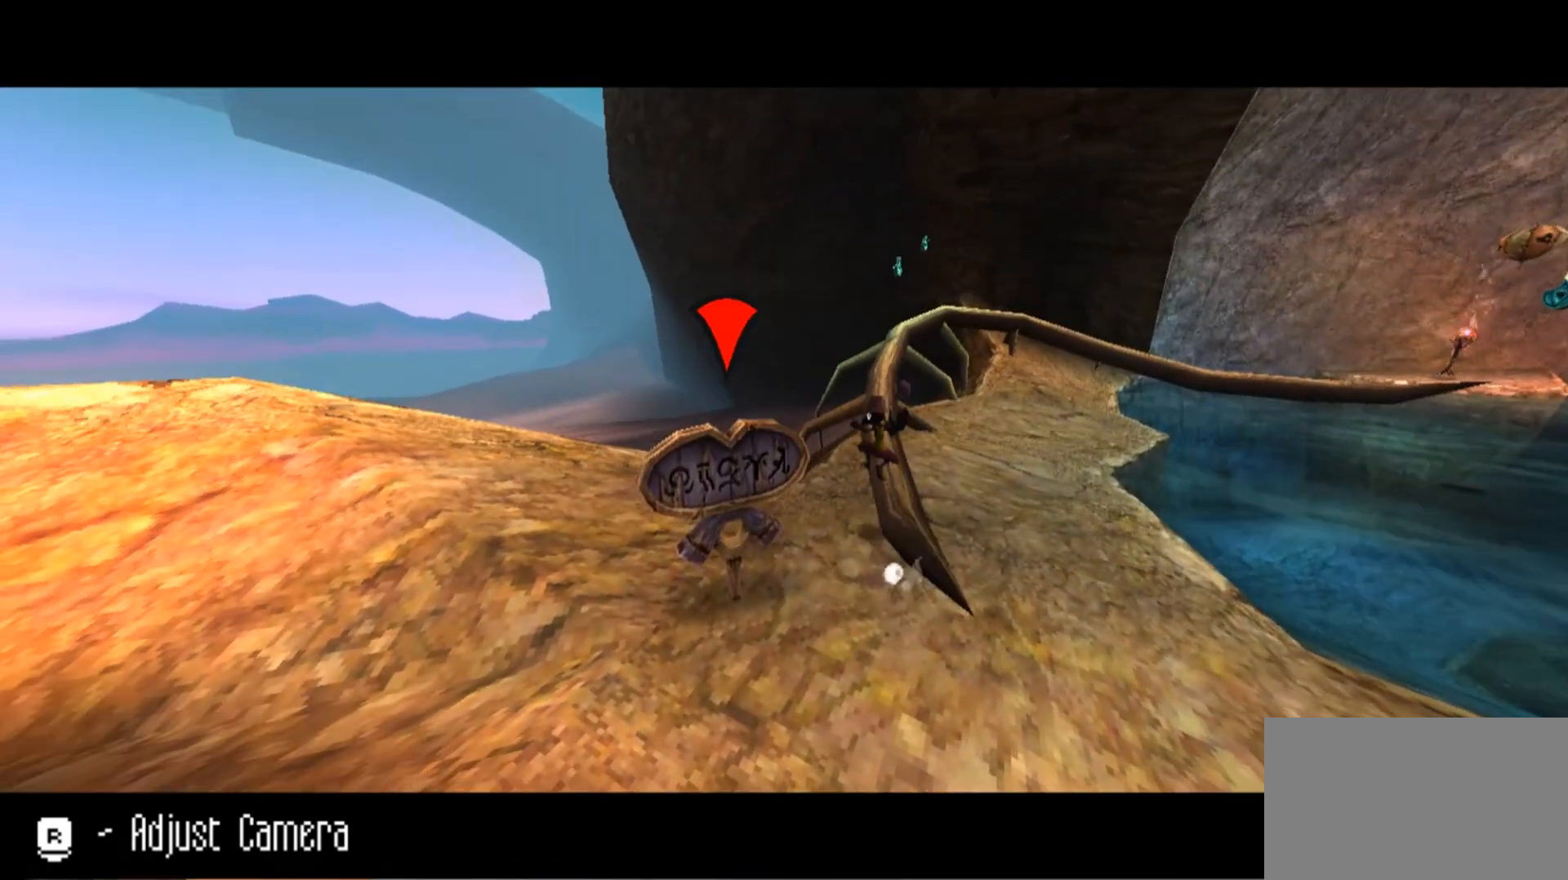
{"keys": [], "mouse": ["right"], "events": [[167, "w", "down"], [333, "w", "up"]]}
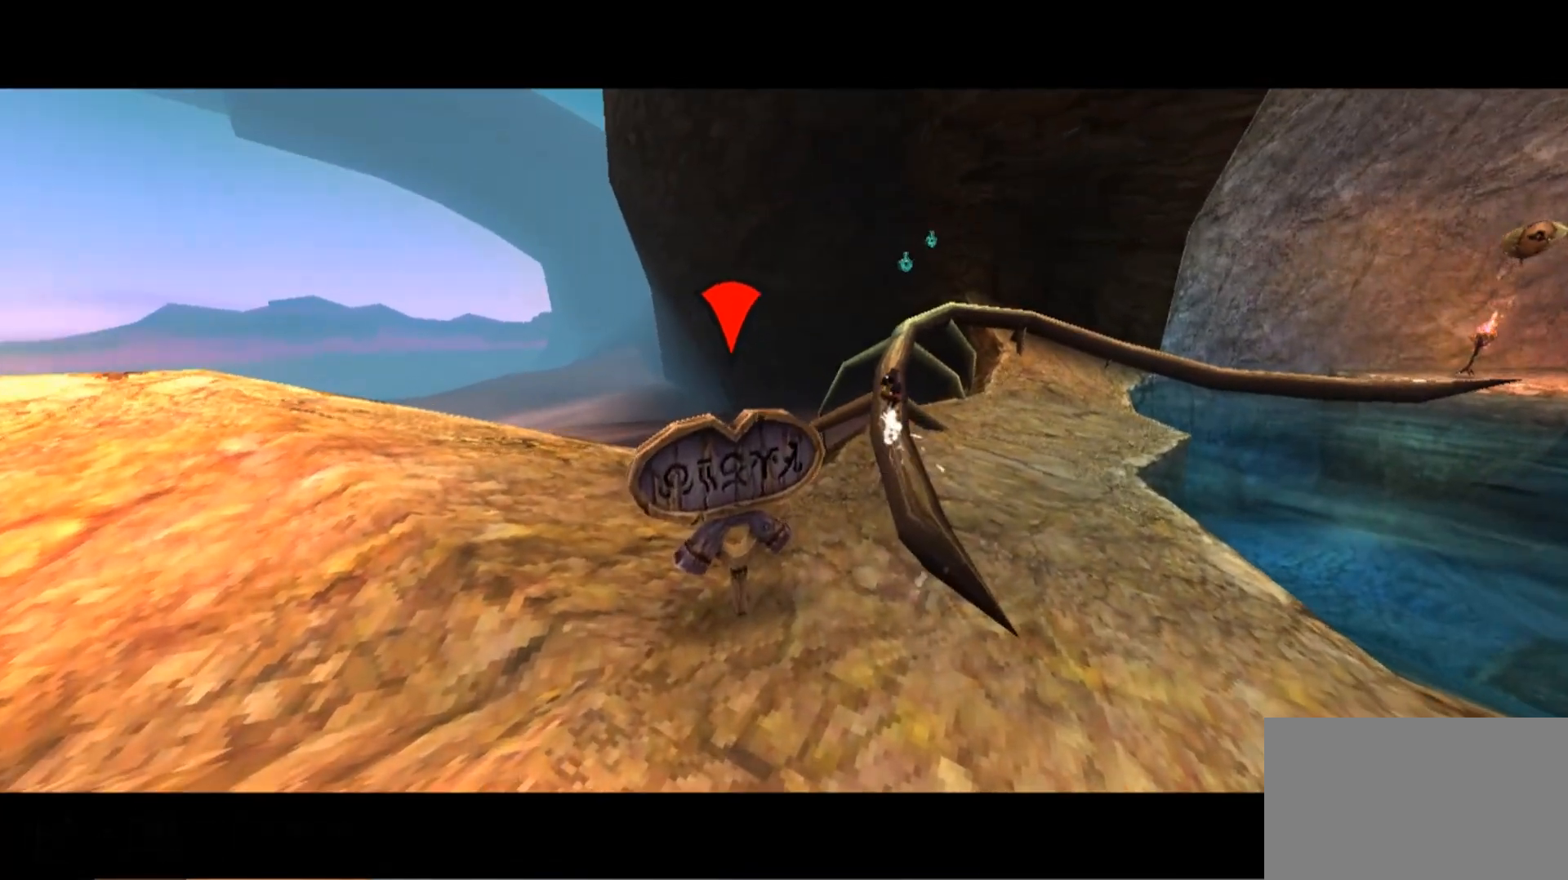
{"keys": [], "mouse": ["right"], "events": []}
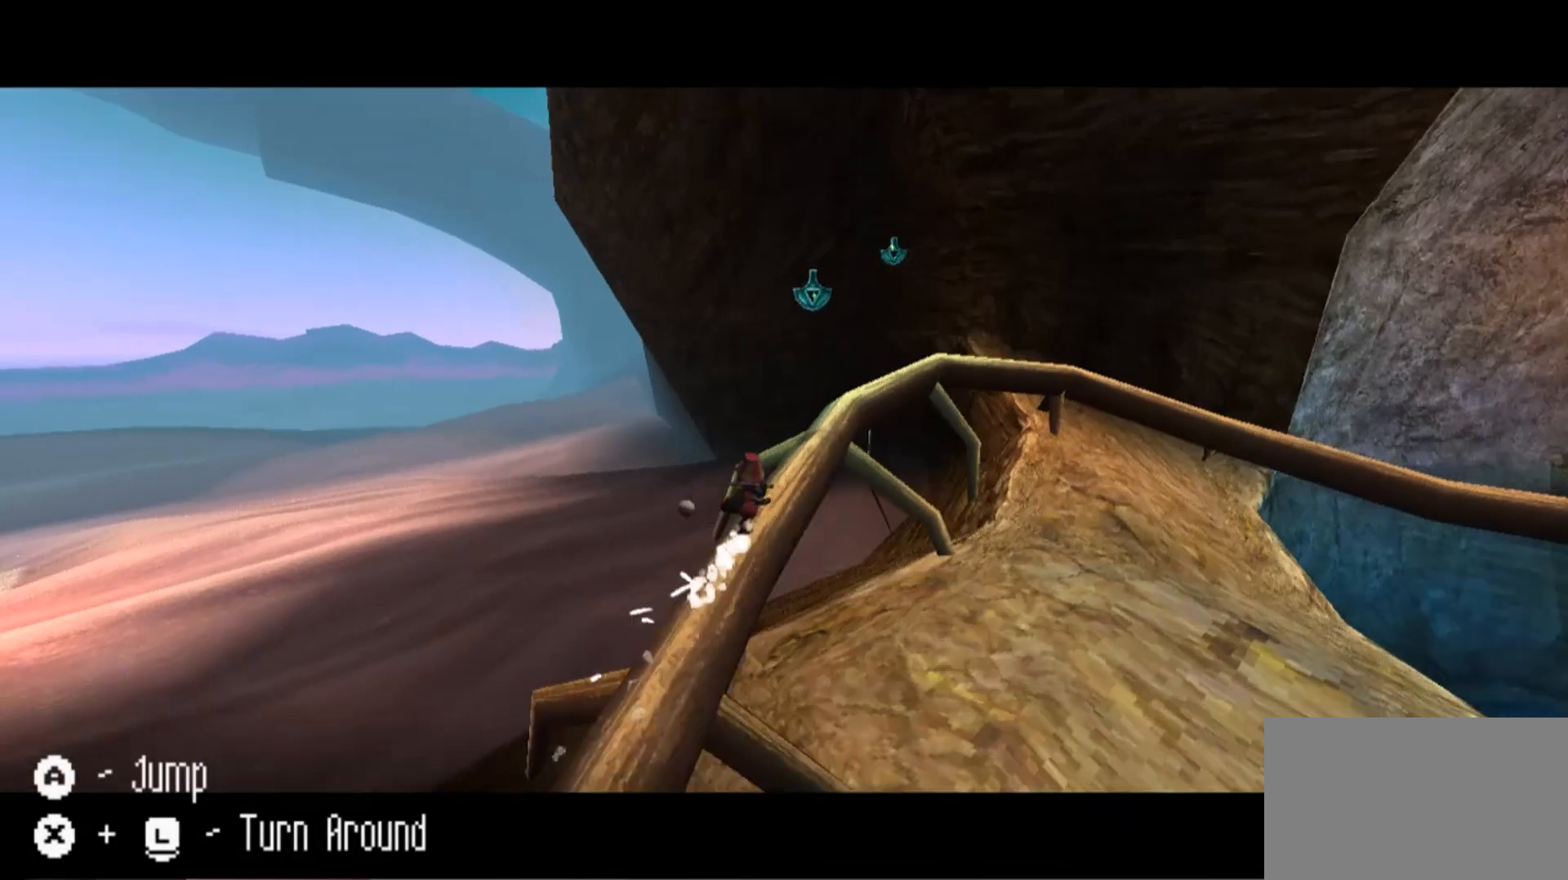
{"keys": ["space", "w"], "mouse": ["right"], "events": [[267, "space", "down"], [267, "w", "down"]]}
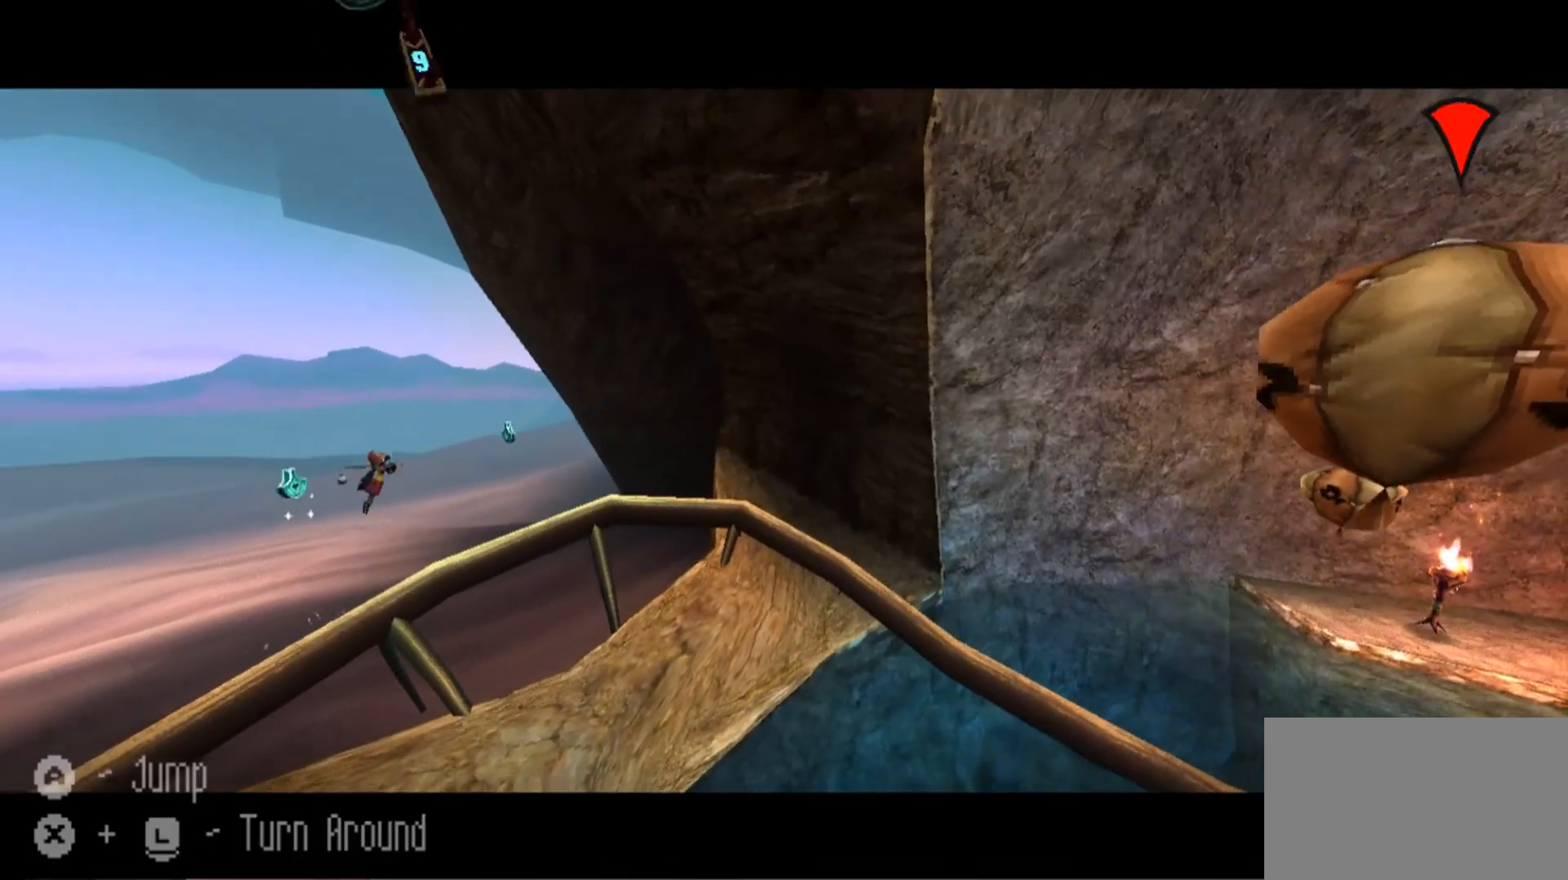
{"keys": [], "mouse": ["right"], "events": [[67, "space", "up"], [400, "w", "up"]]}
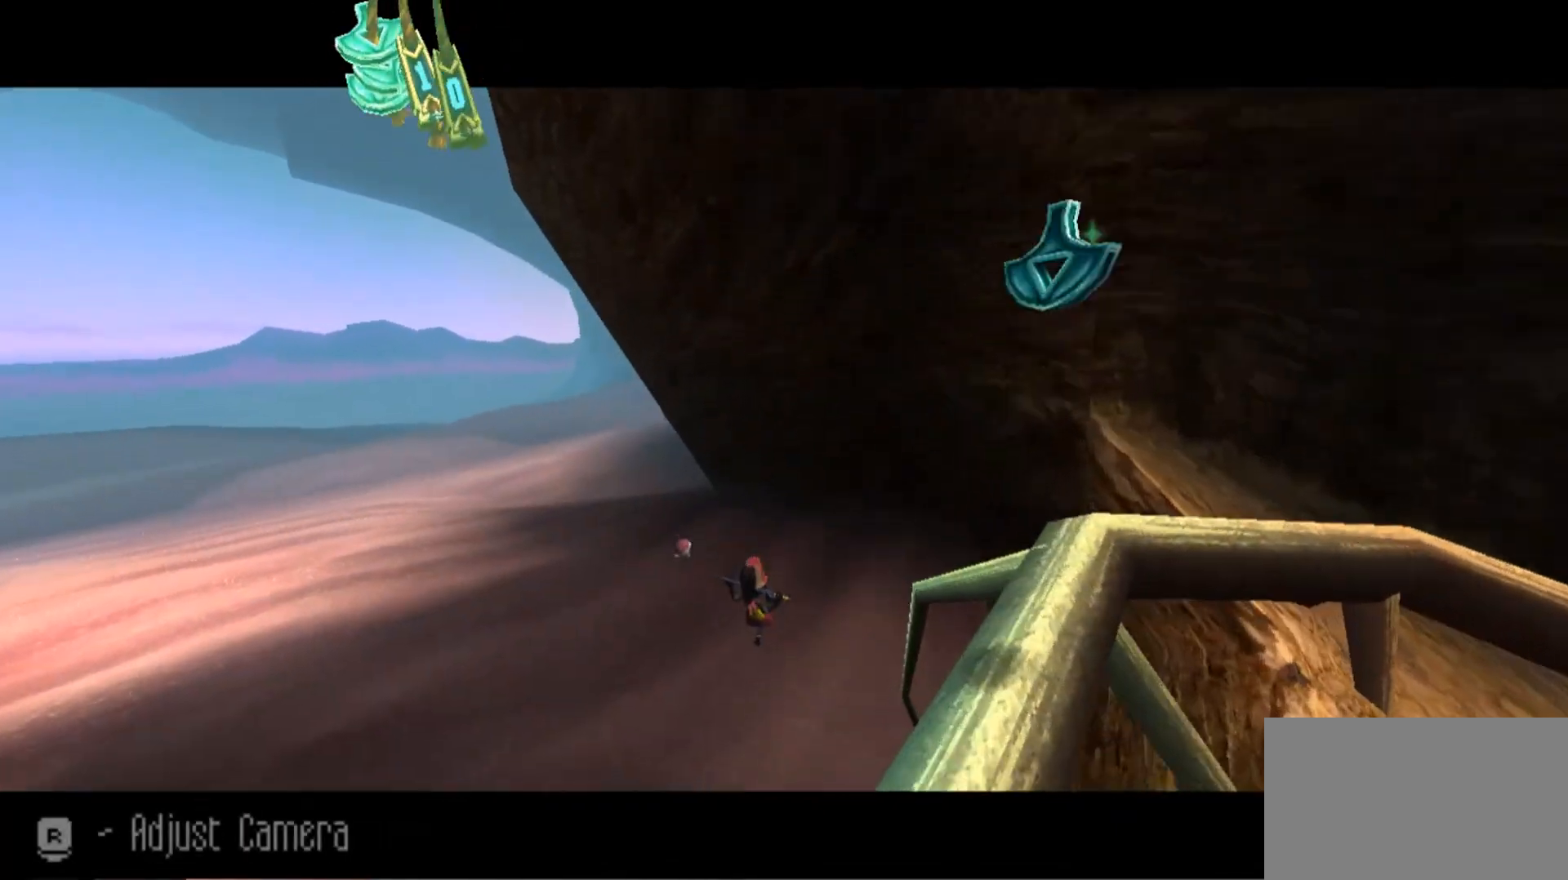
{"keys": [], "mouse": ["right"], "events": [[167, "space", "down"], [433, "space", "up"]]}
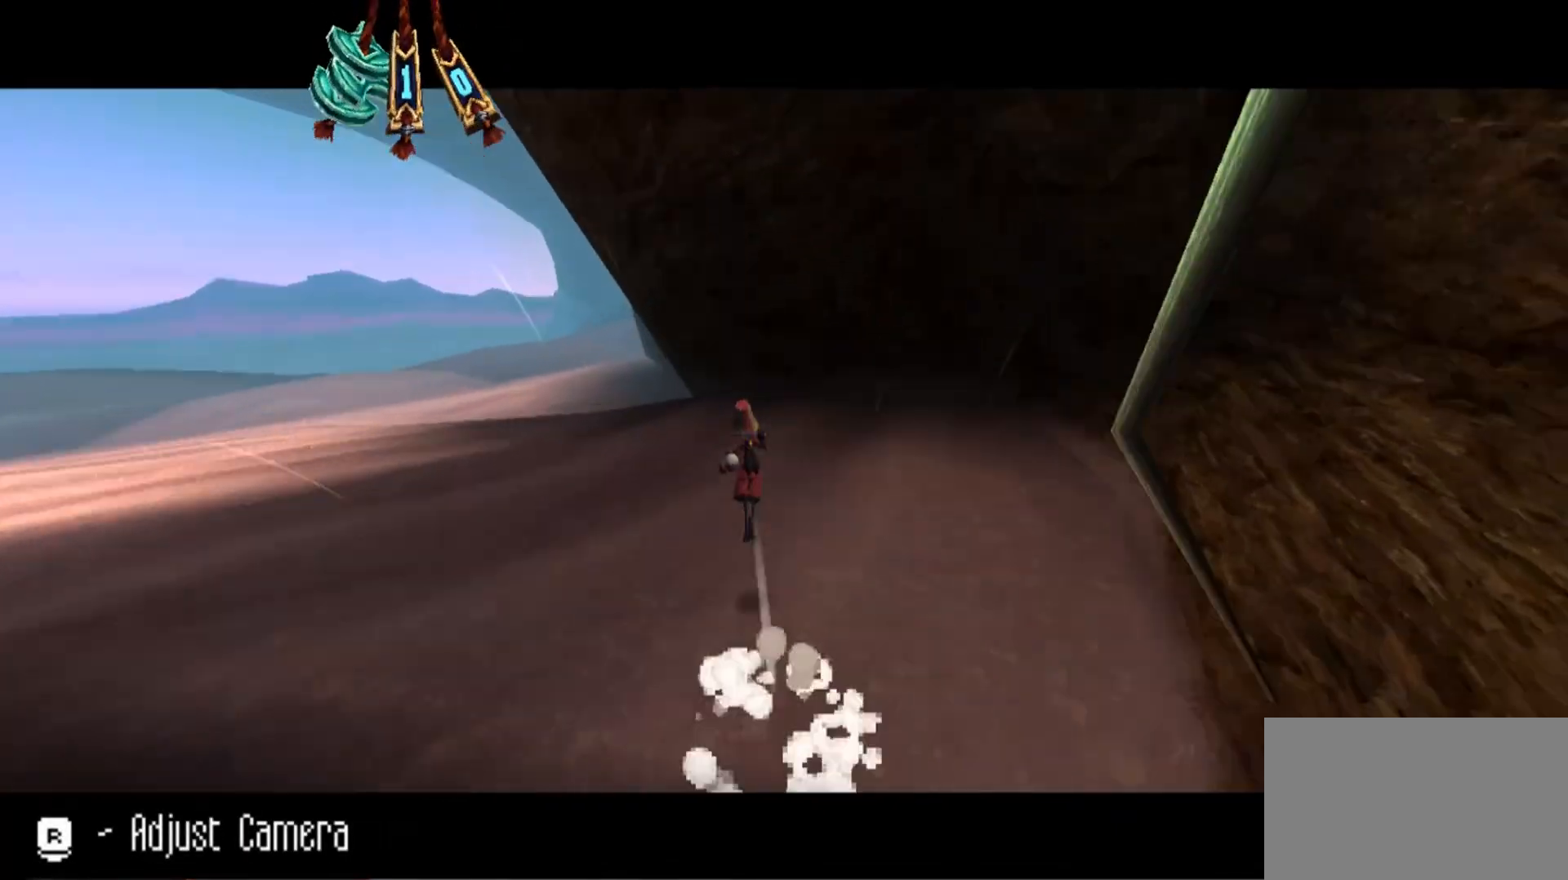
{"keys": ["d", "w"], "mouse": ["right"], "events": [[33, "d", "down"], [467, "w", "down"]]}
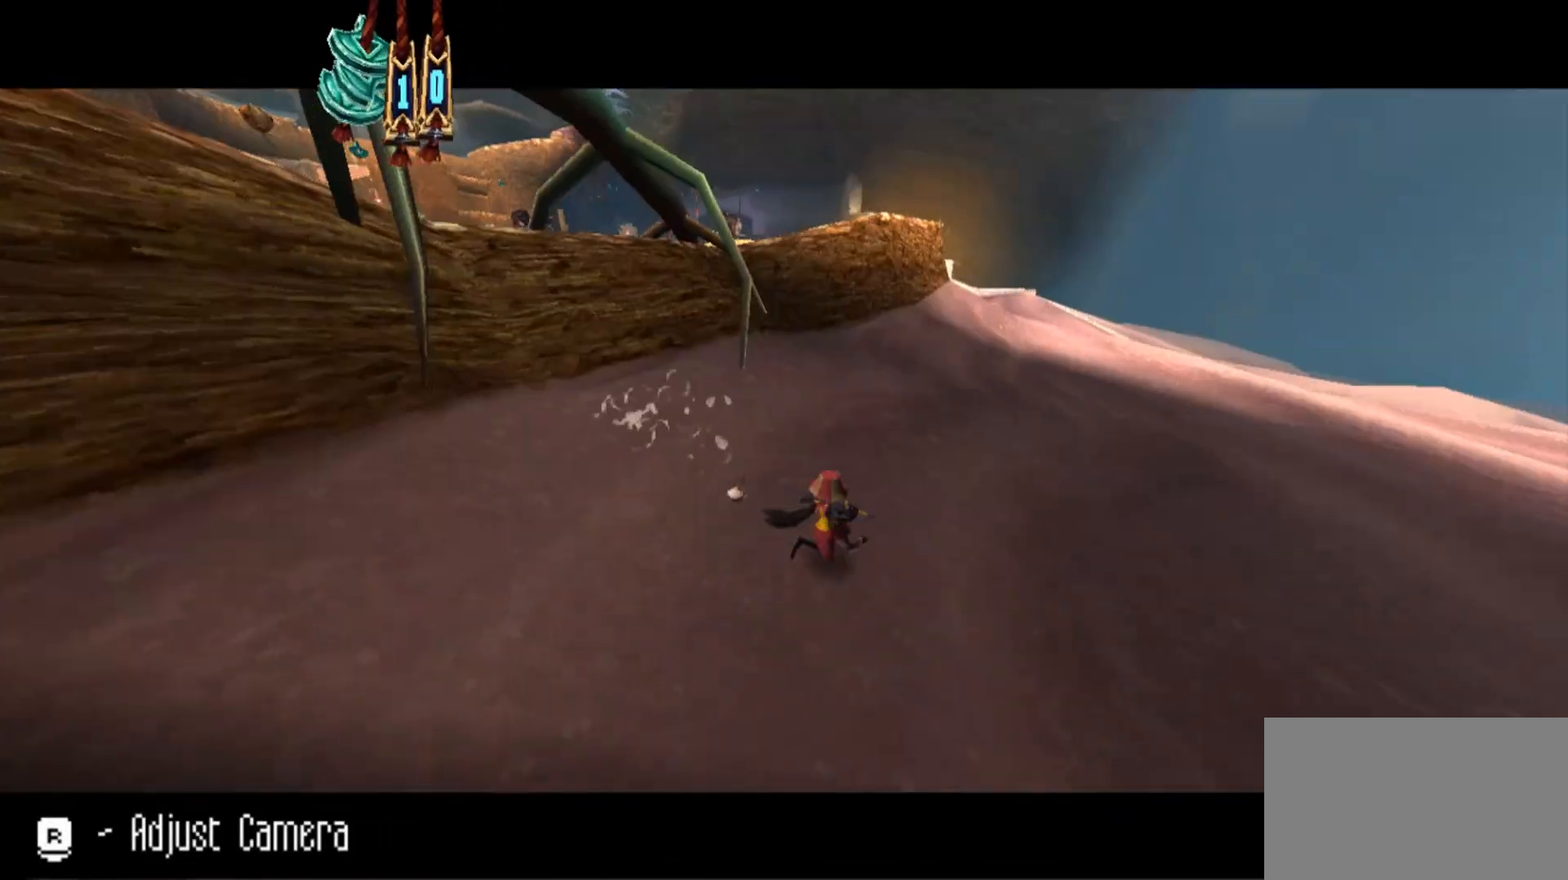
{"keys": ["d", "w"], "mouse": ["right"], "events": []}
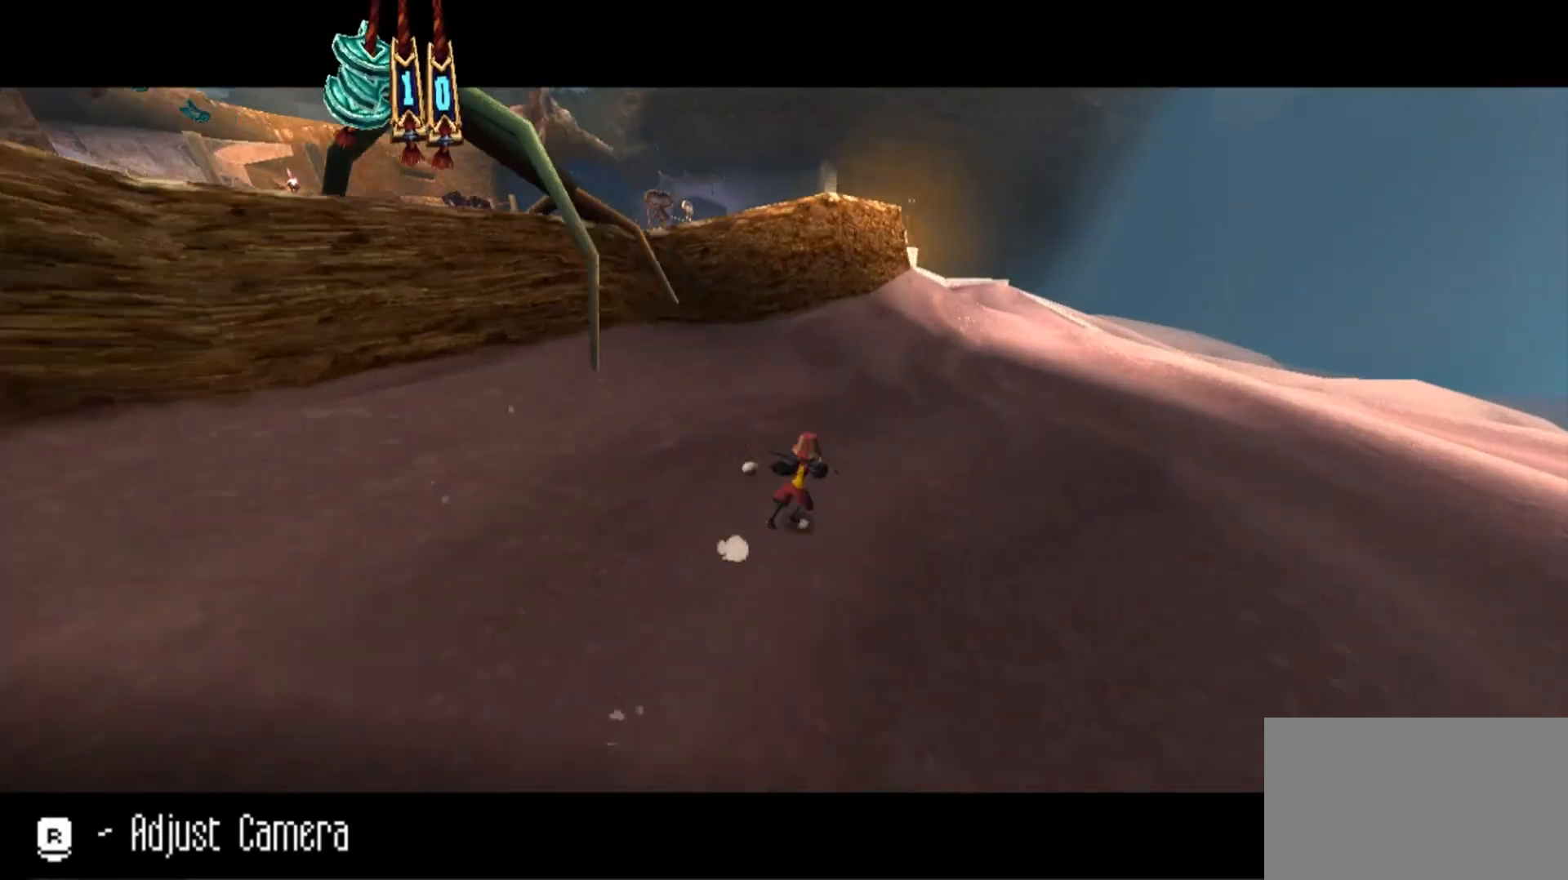
{"keys": ["d", "w"], "mouse": ["right"], "events": []}
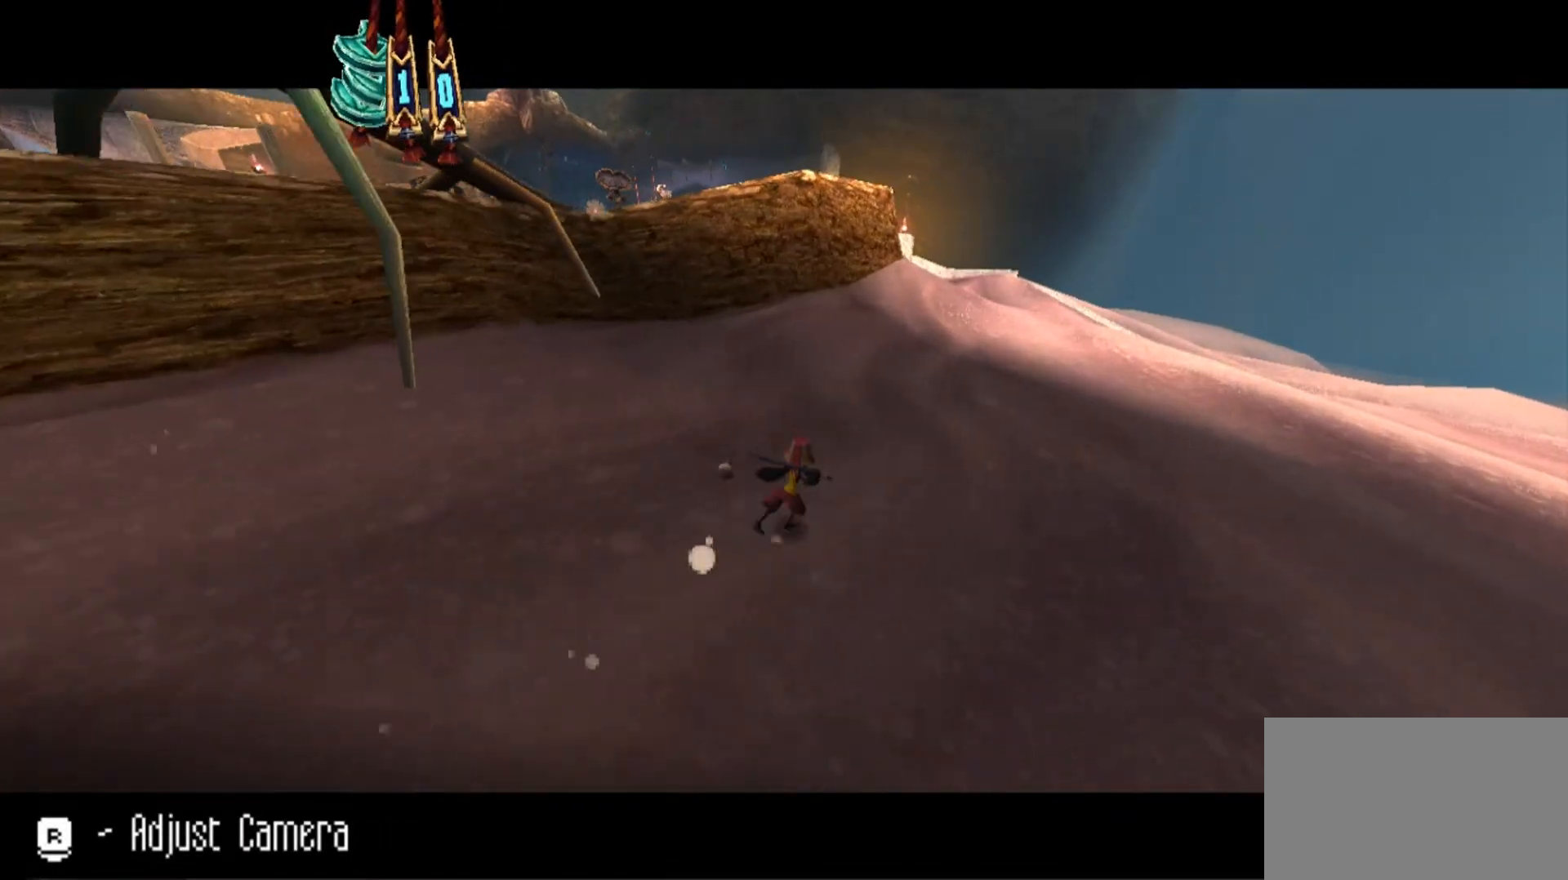
{"keys": ["d", "w"], "mouse": ["right"], "events": []}
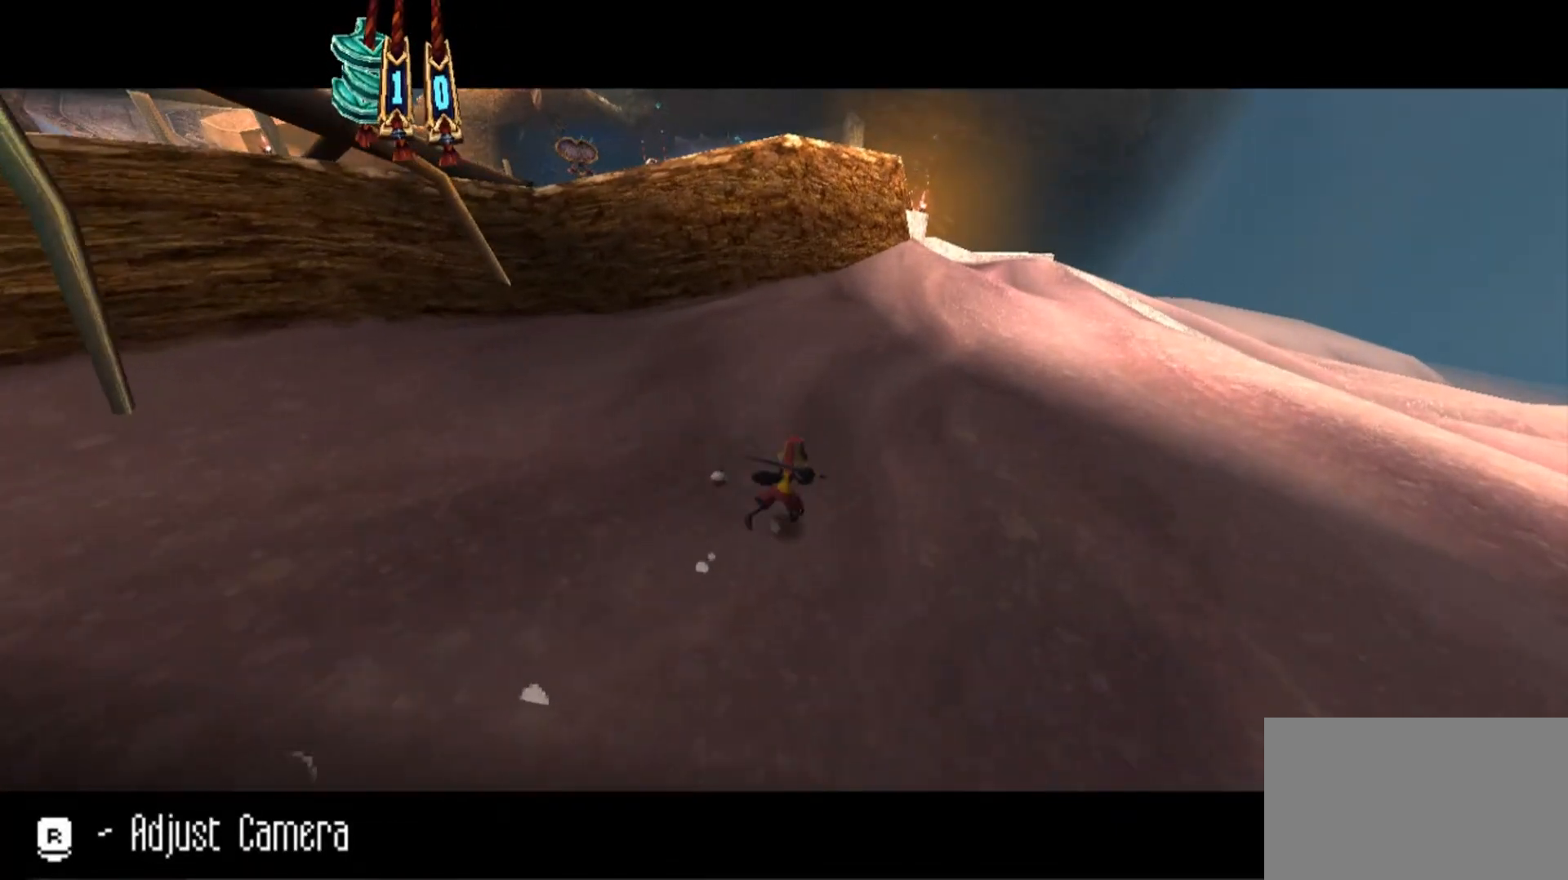
{"keys": ["d", "w"], "mouse": ["right"], "events": []}
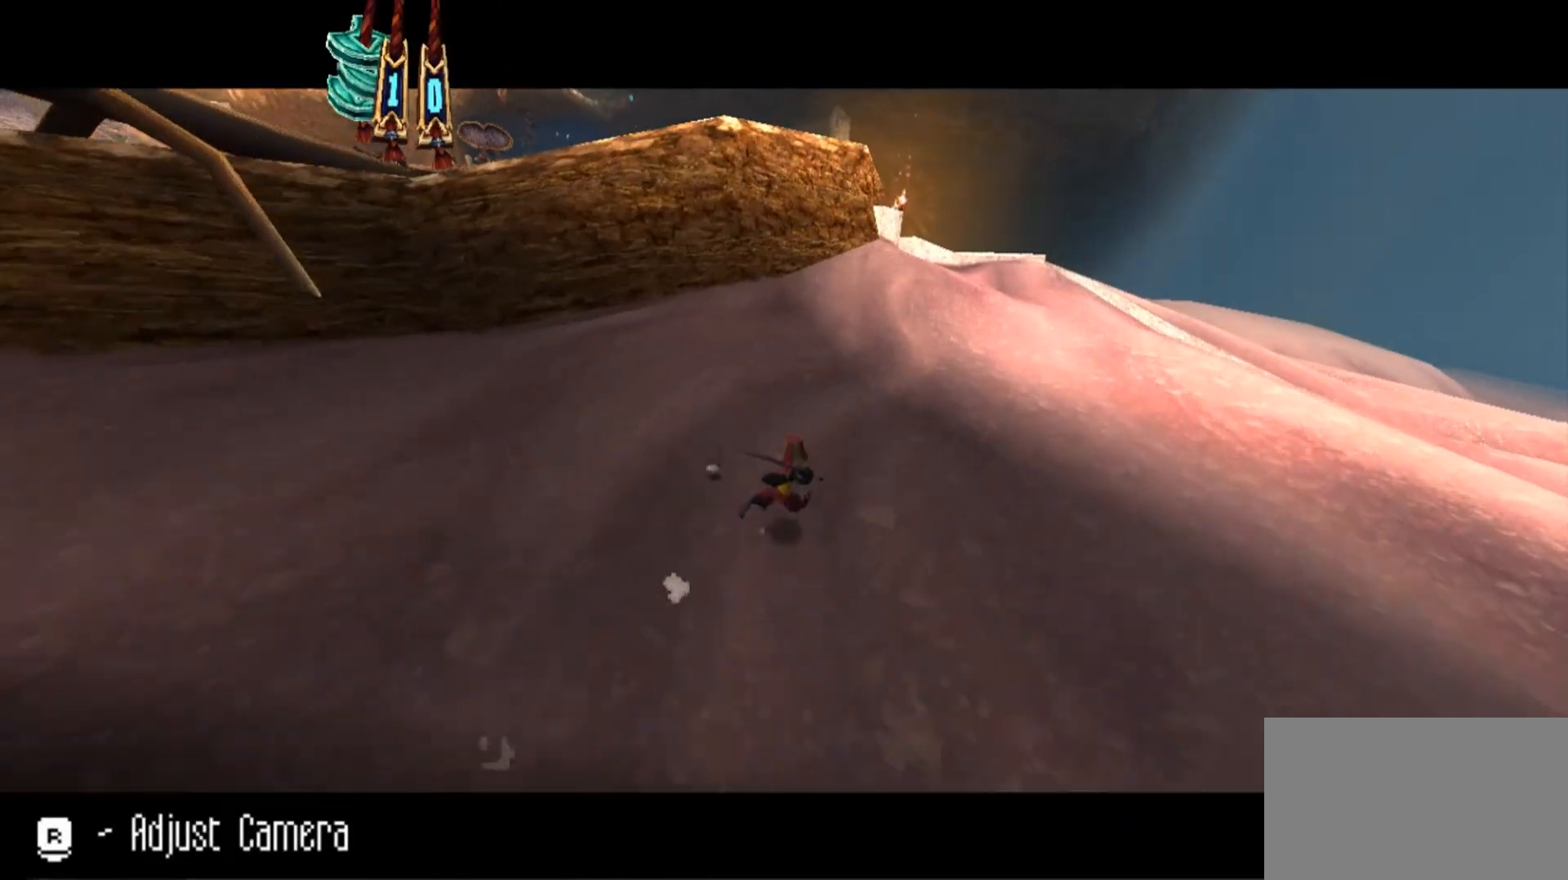
{"keys": ["d", "w"], "mouse": ["right"], "events": []}
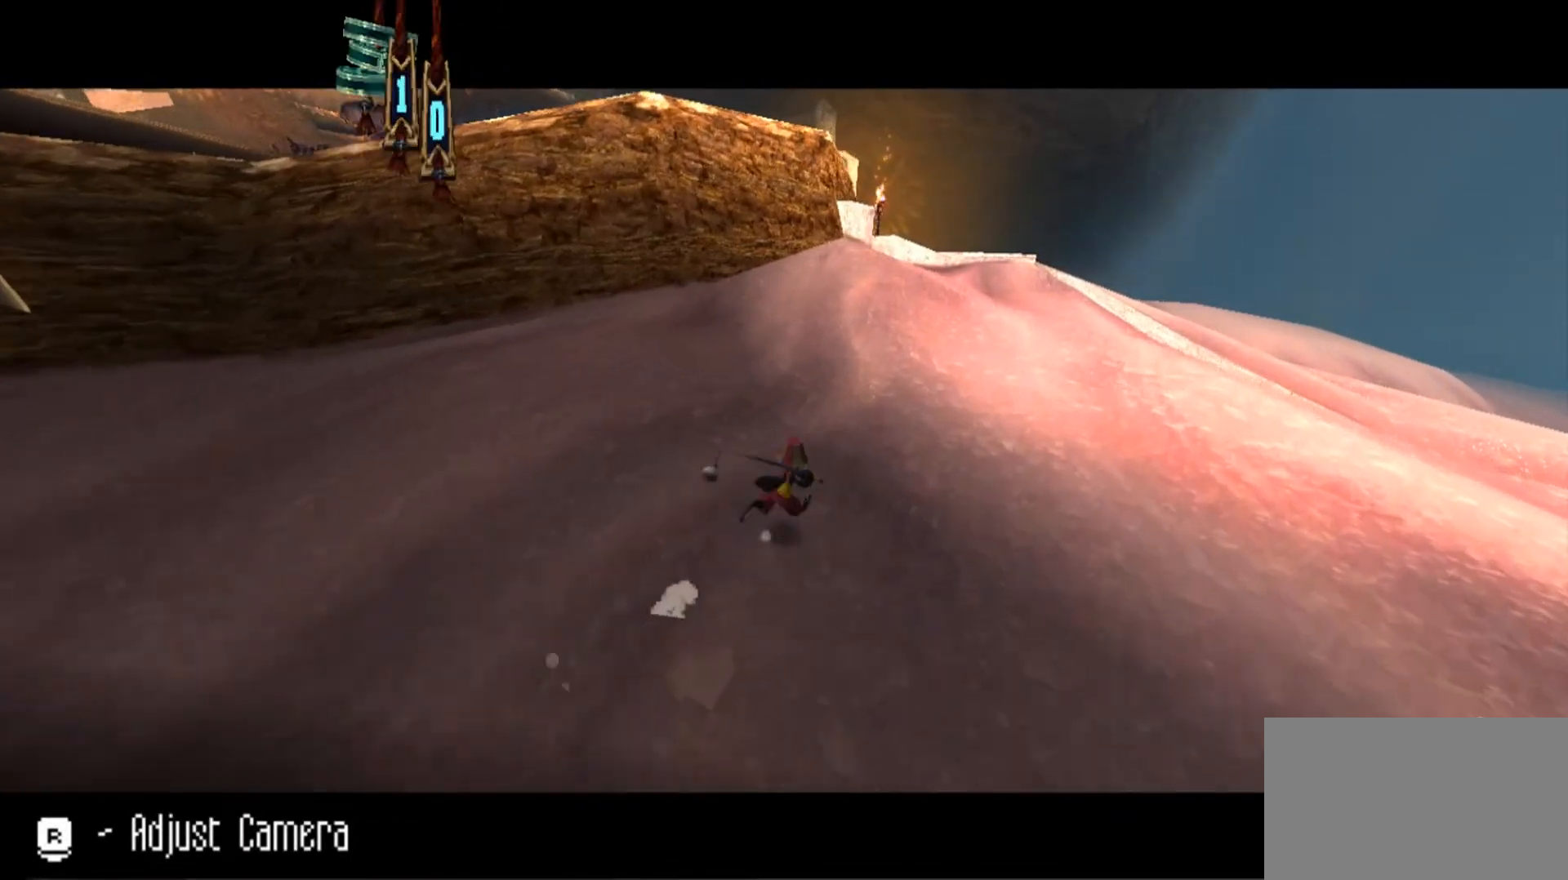
{"keys": ["d", "w"], "mouse": ["right"], "events": []}
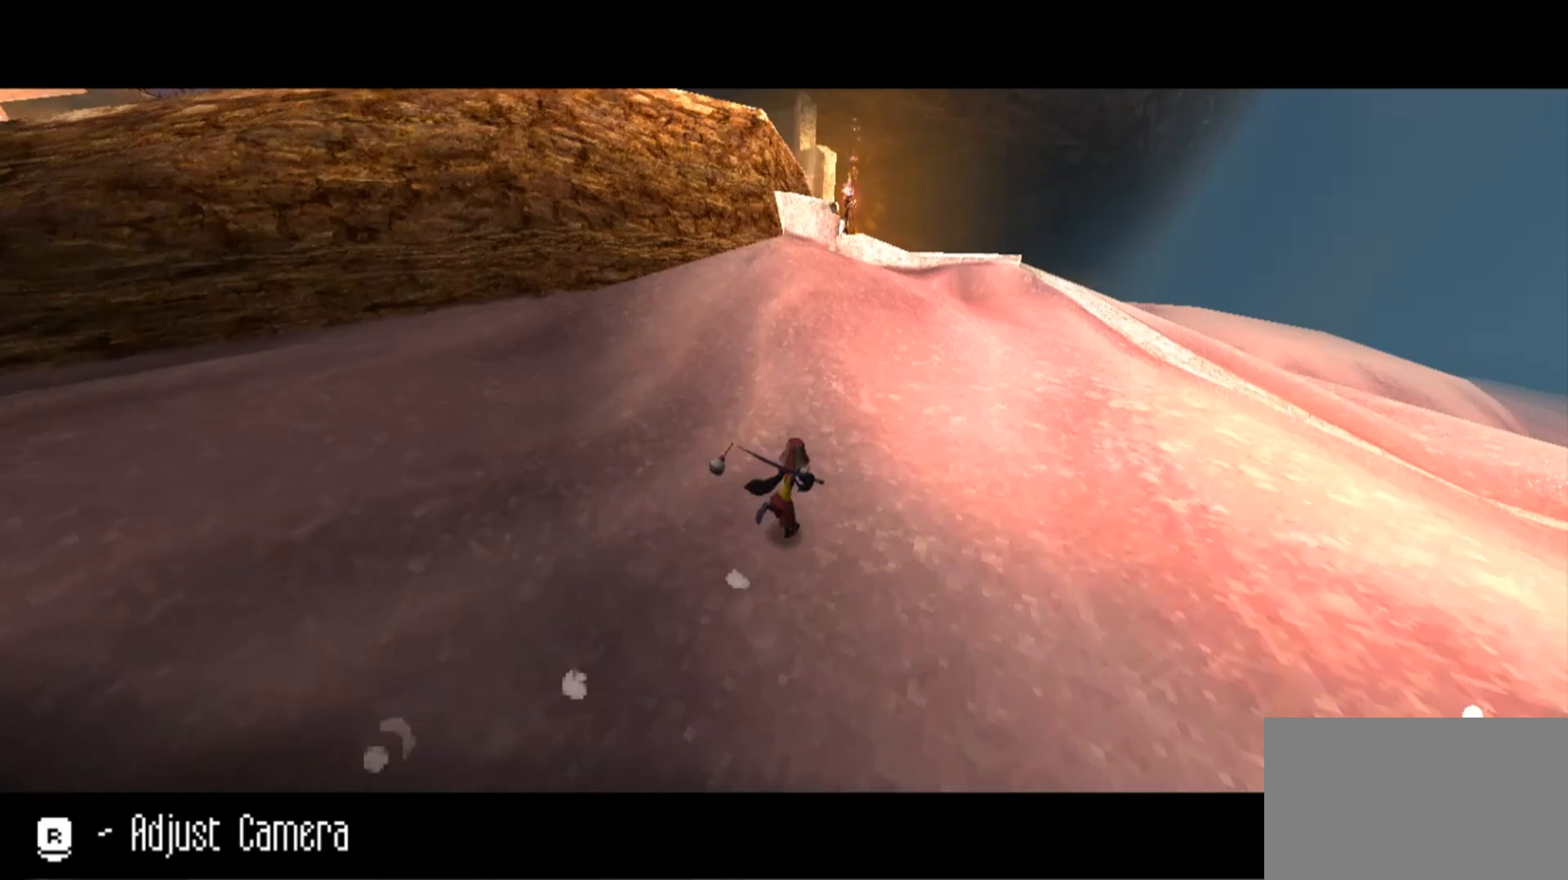
{"keys": ["d", "w"], "mouse": ["right"], "events": []}
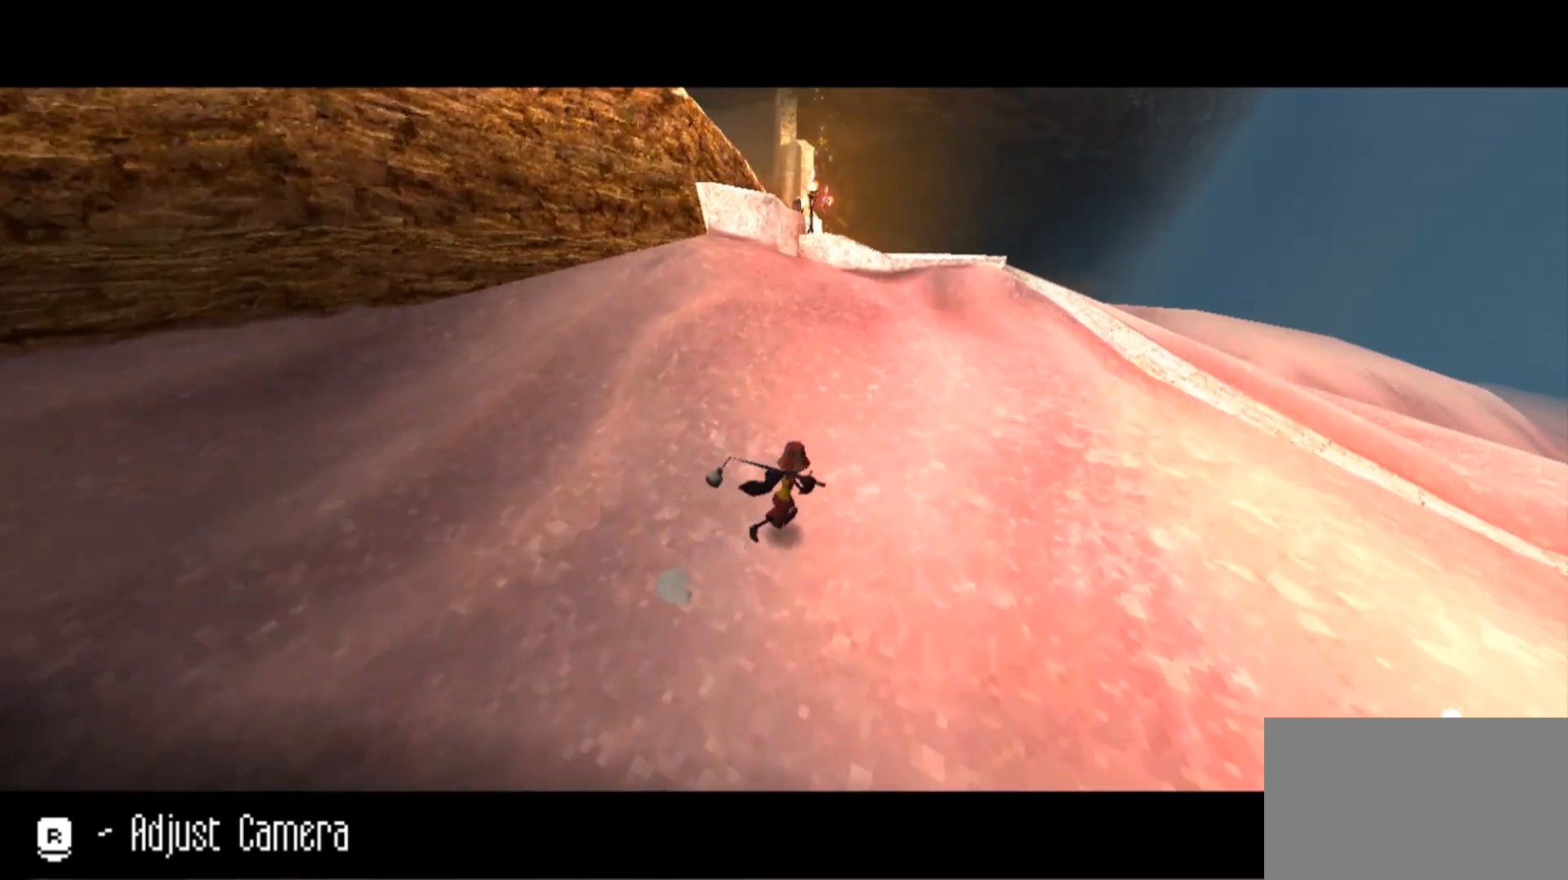
{"keys": ["w"], "mouse": ["right"], "events": [[233, "d", "up"]]}
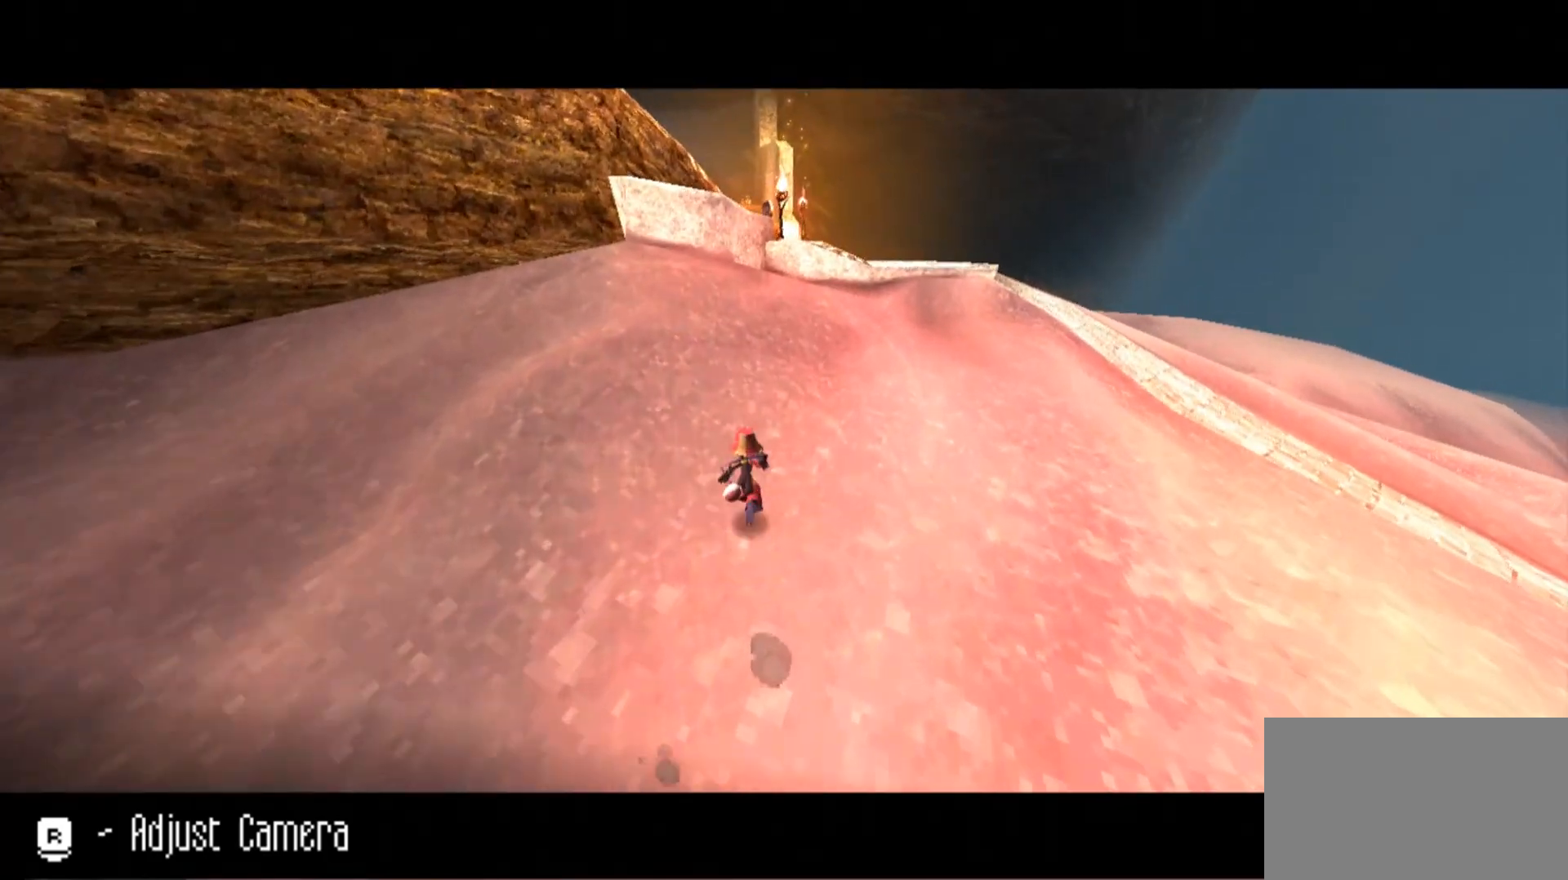
{"keys": ["w"], "mouse": ["right"], "events": []}
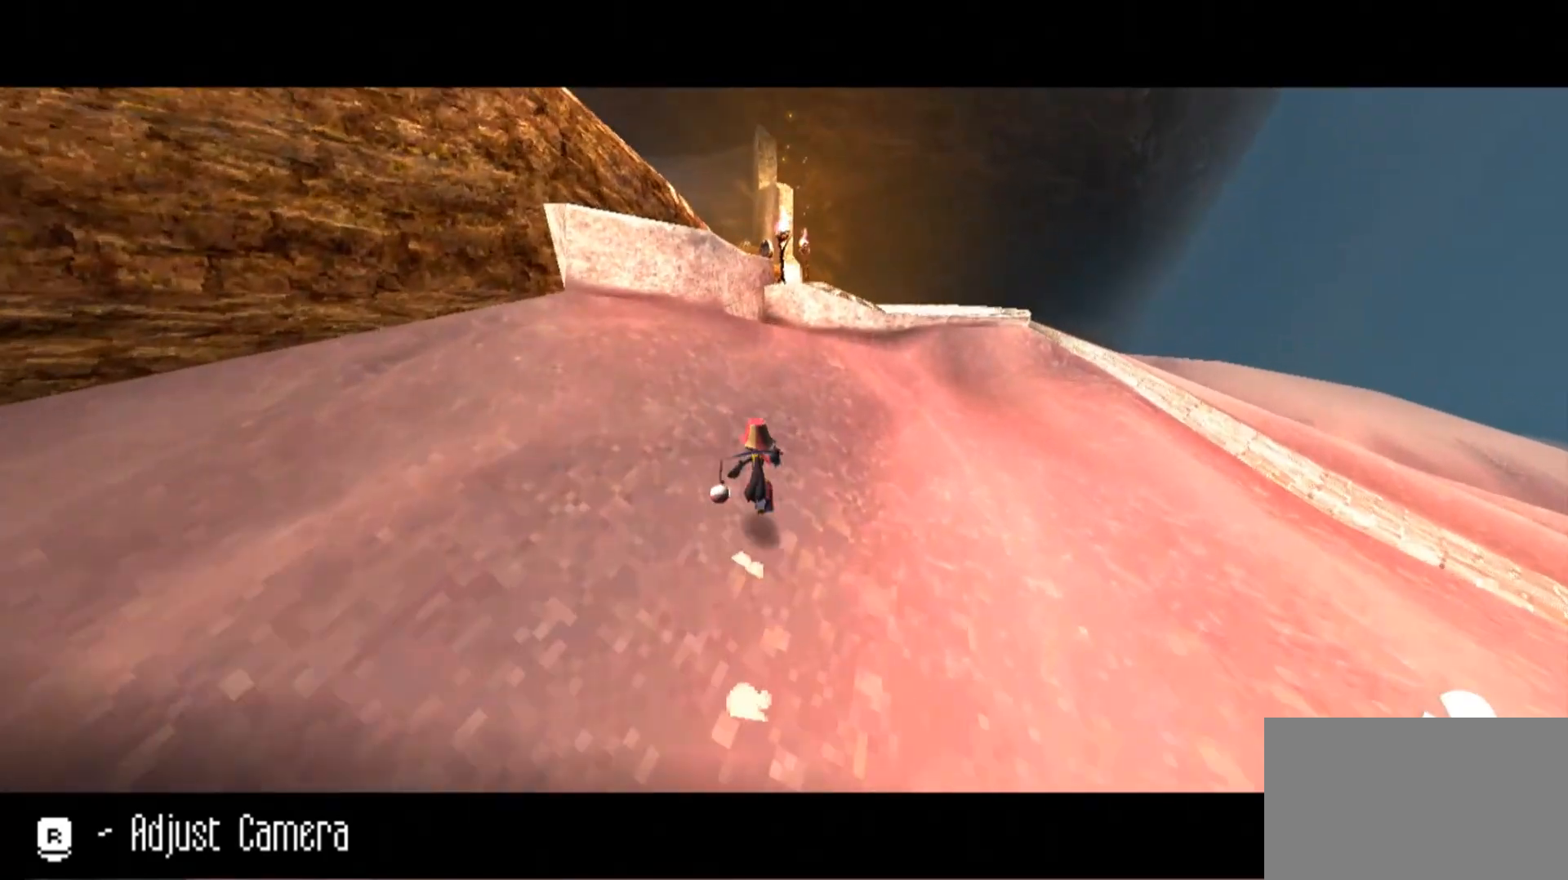
{"keys": ["w"], "mouse": ["right"], "events": []}
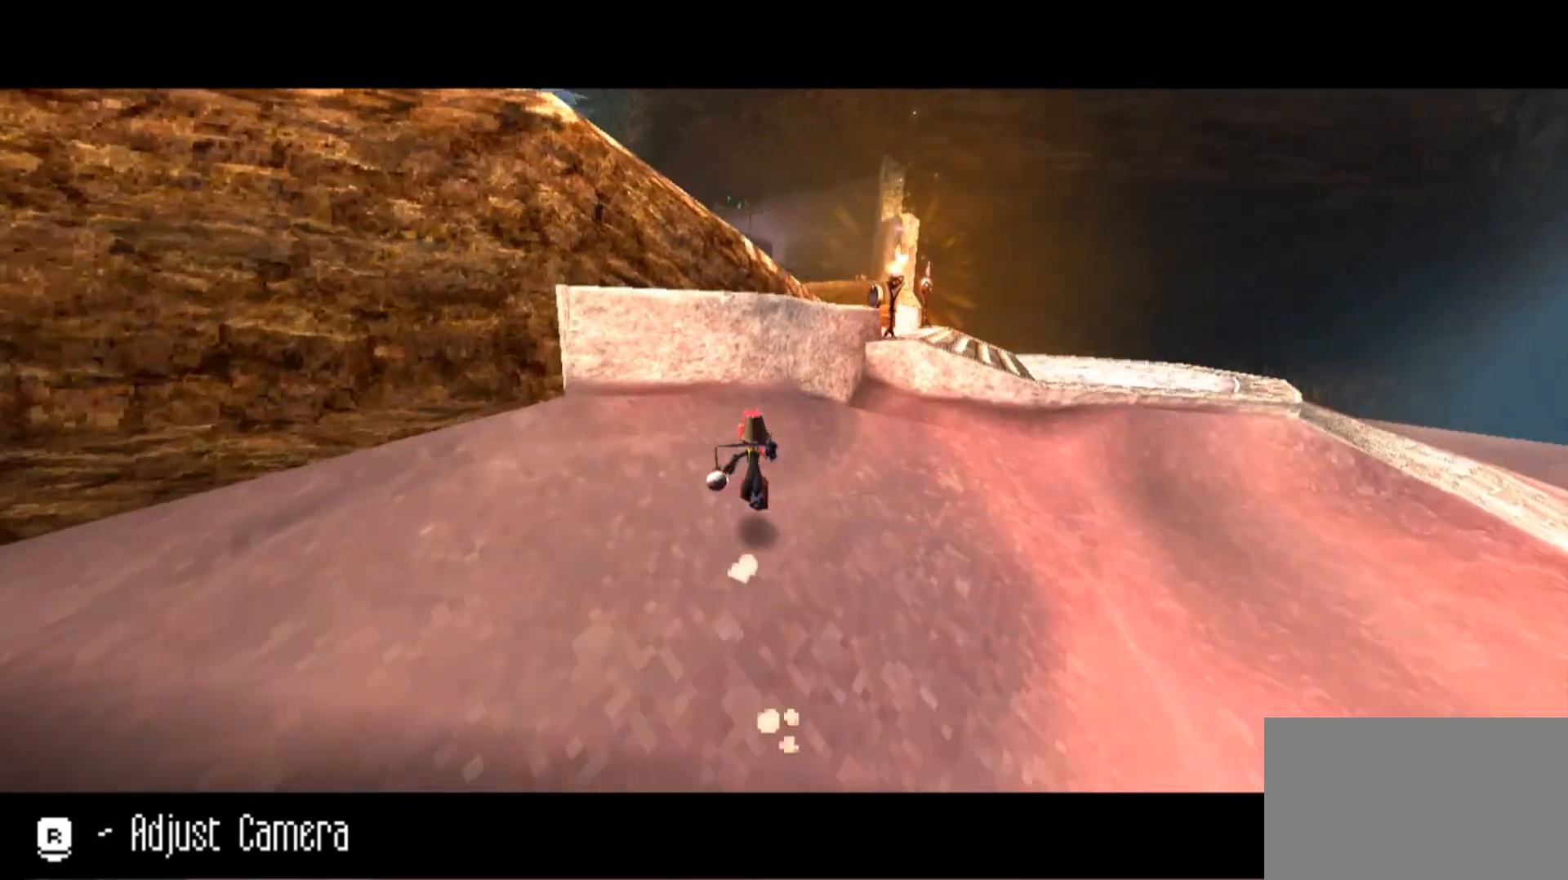
{"keys": ["space", "w"], "mouse": ["right"], "events": [[233, "space", "down"]]}
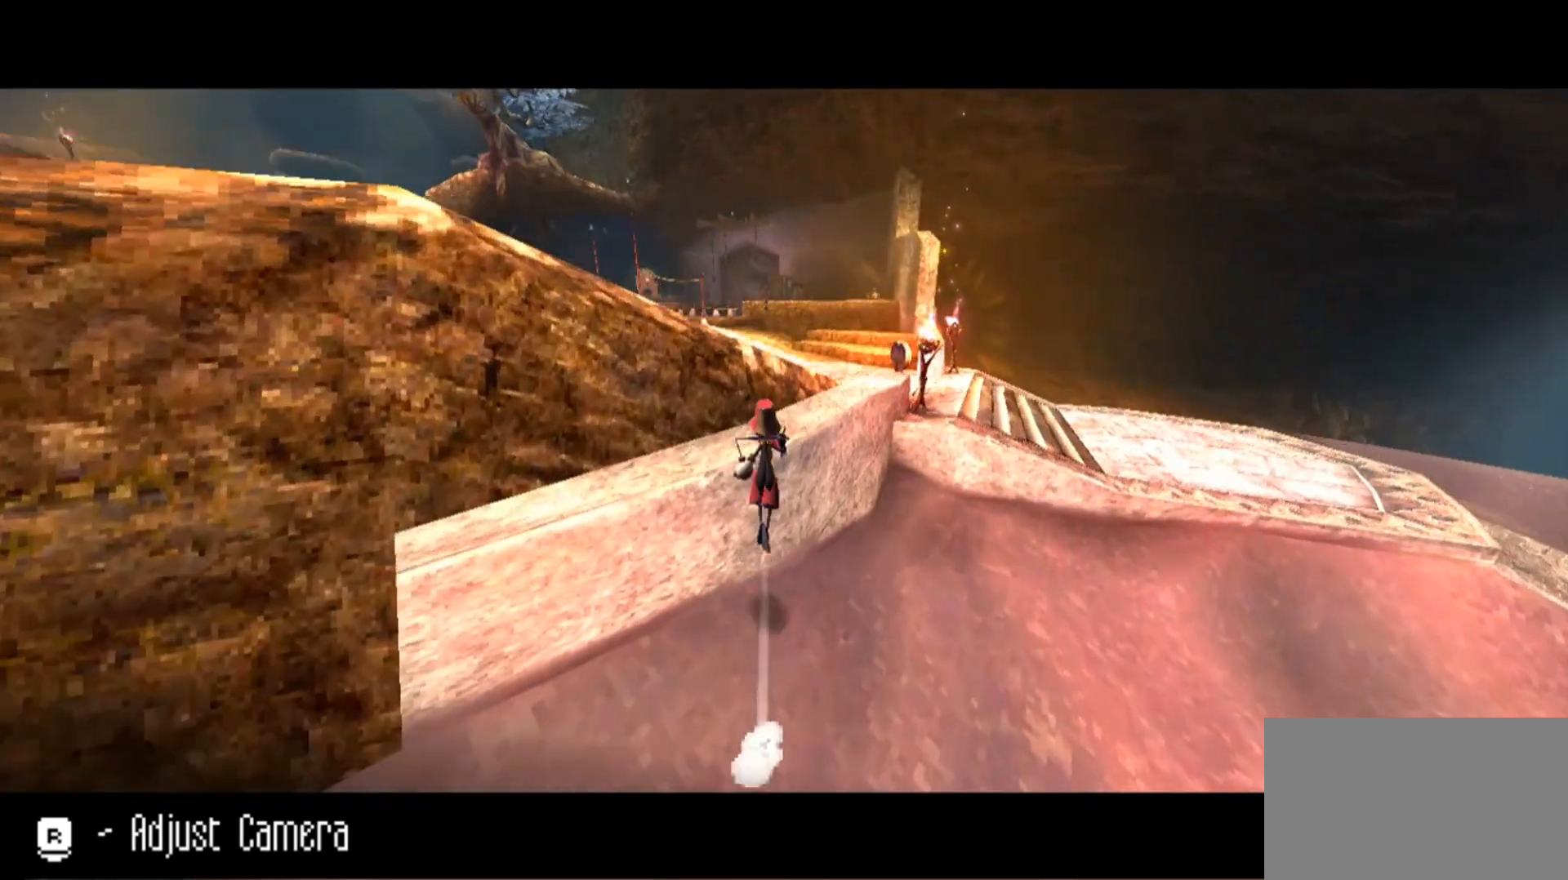
{"keys": ["w"], "mouse": ["right"], "events": [[267, "space", "up"]]}
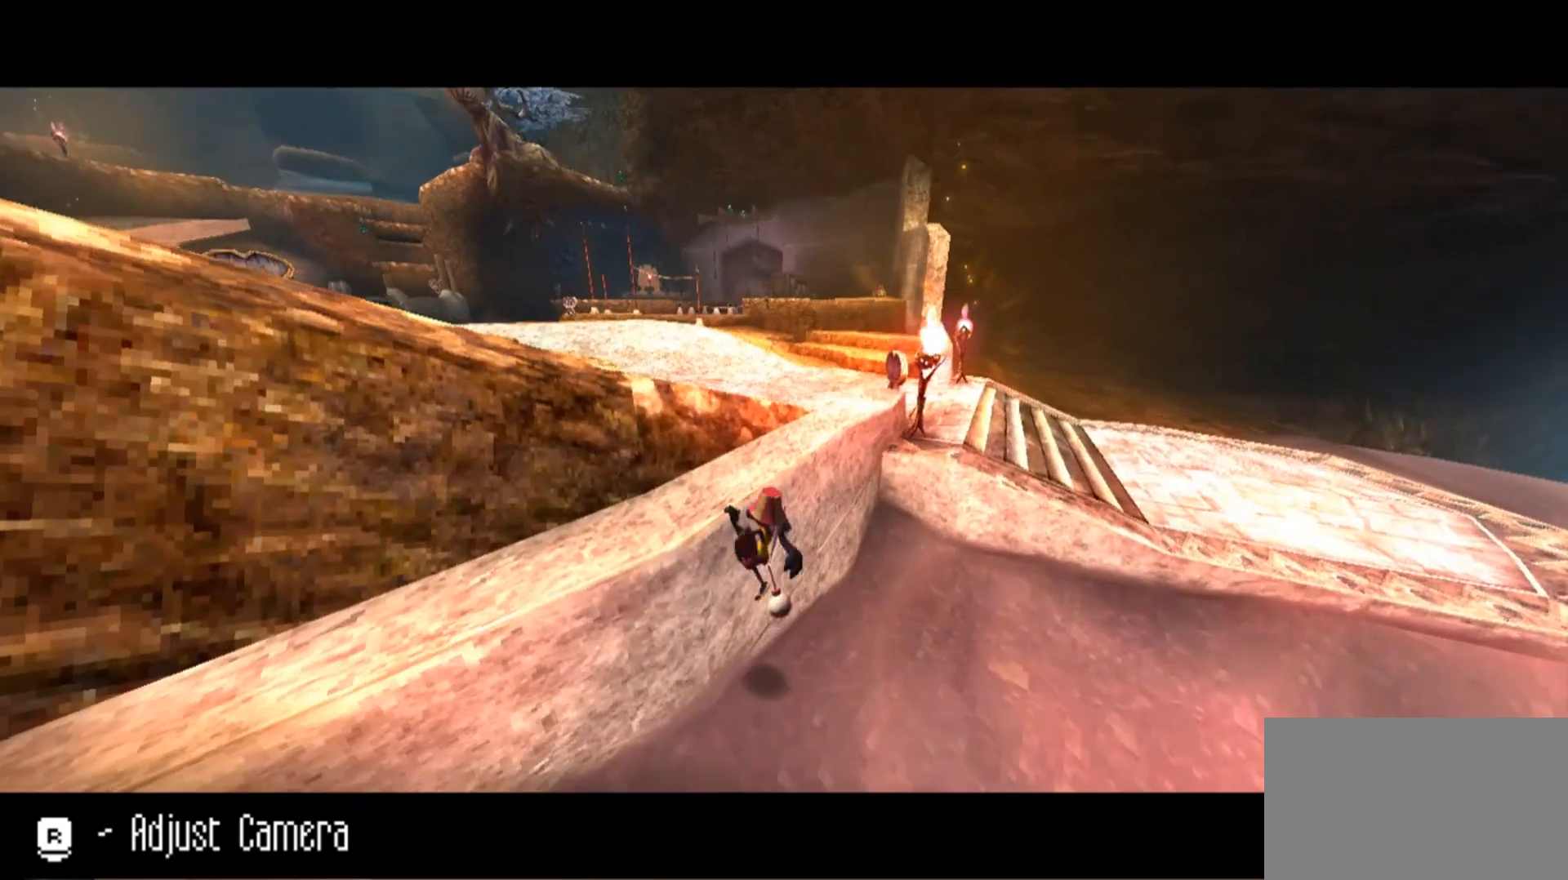
{"keys": ["w"], "mouse": ["right"], "events": [[200, "space", "down"], [500, "space", "up"]]}
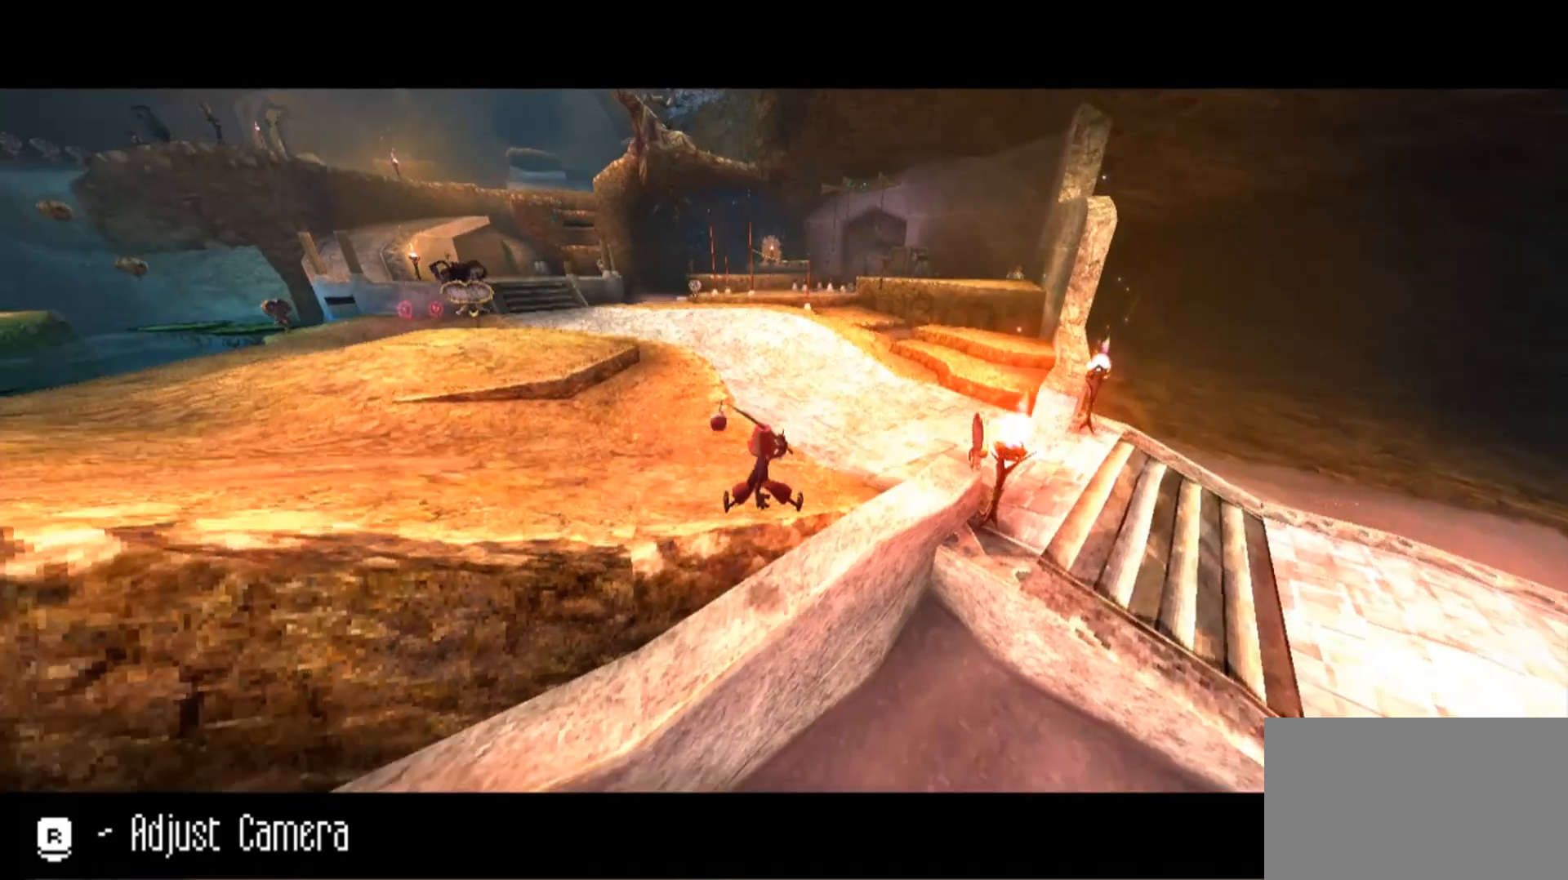
{"keys": ["w"], "mouse": ["right"], "events": []}
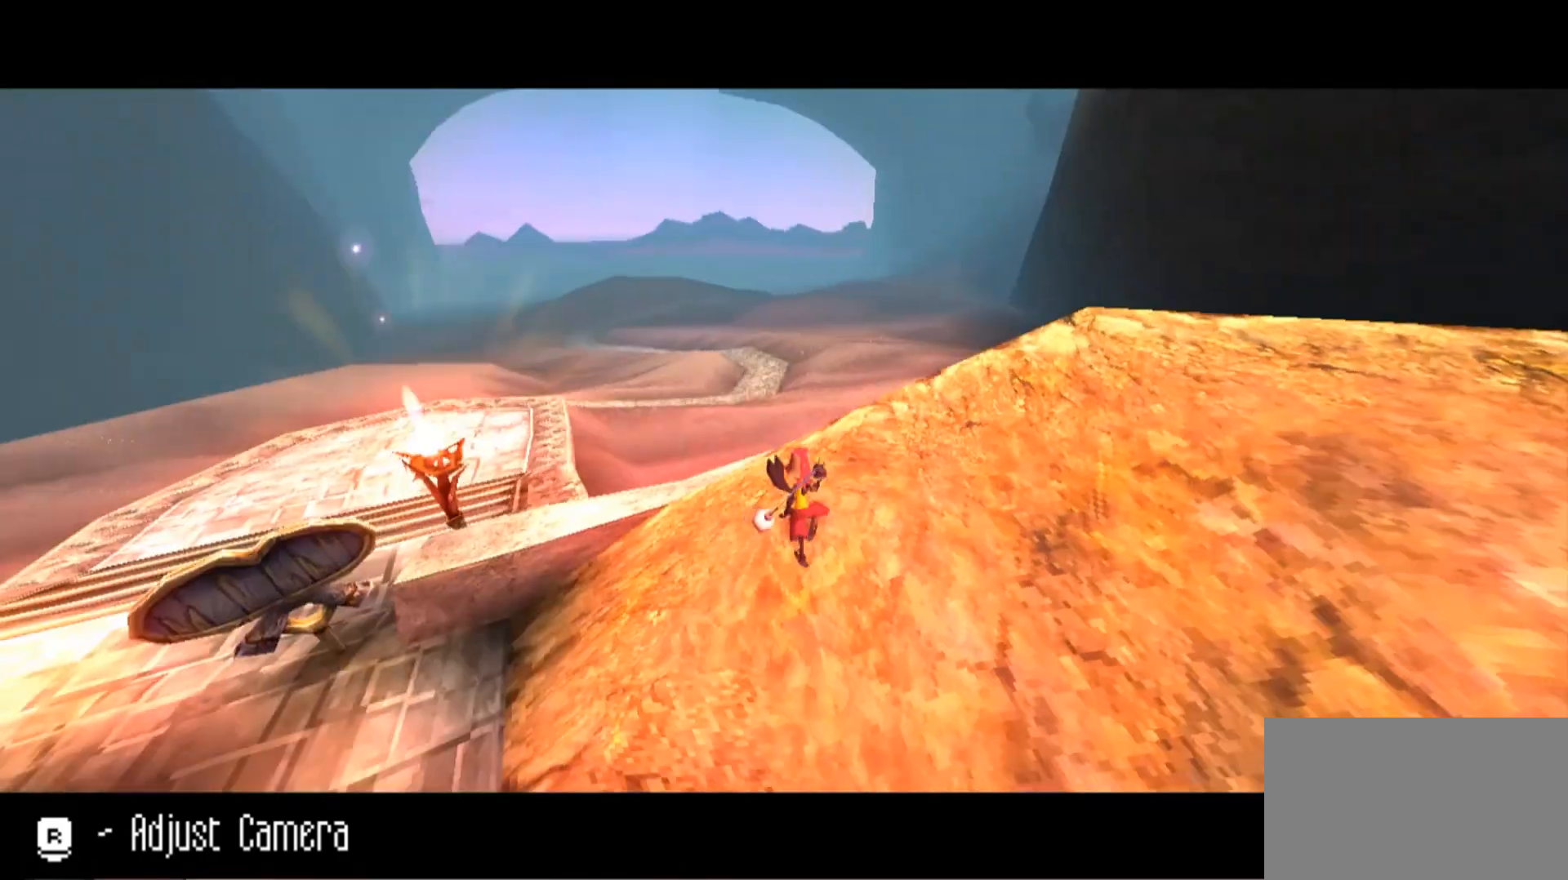
{"keys": ["d", "w"], "mouse": ["right"], "events": [[33, "d", "down"]]}
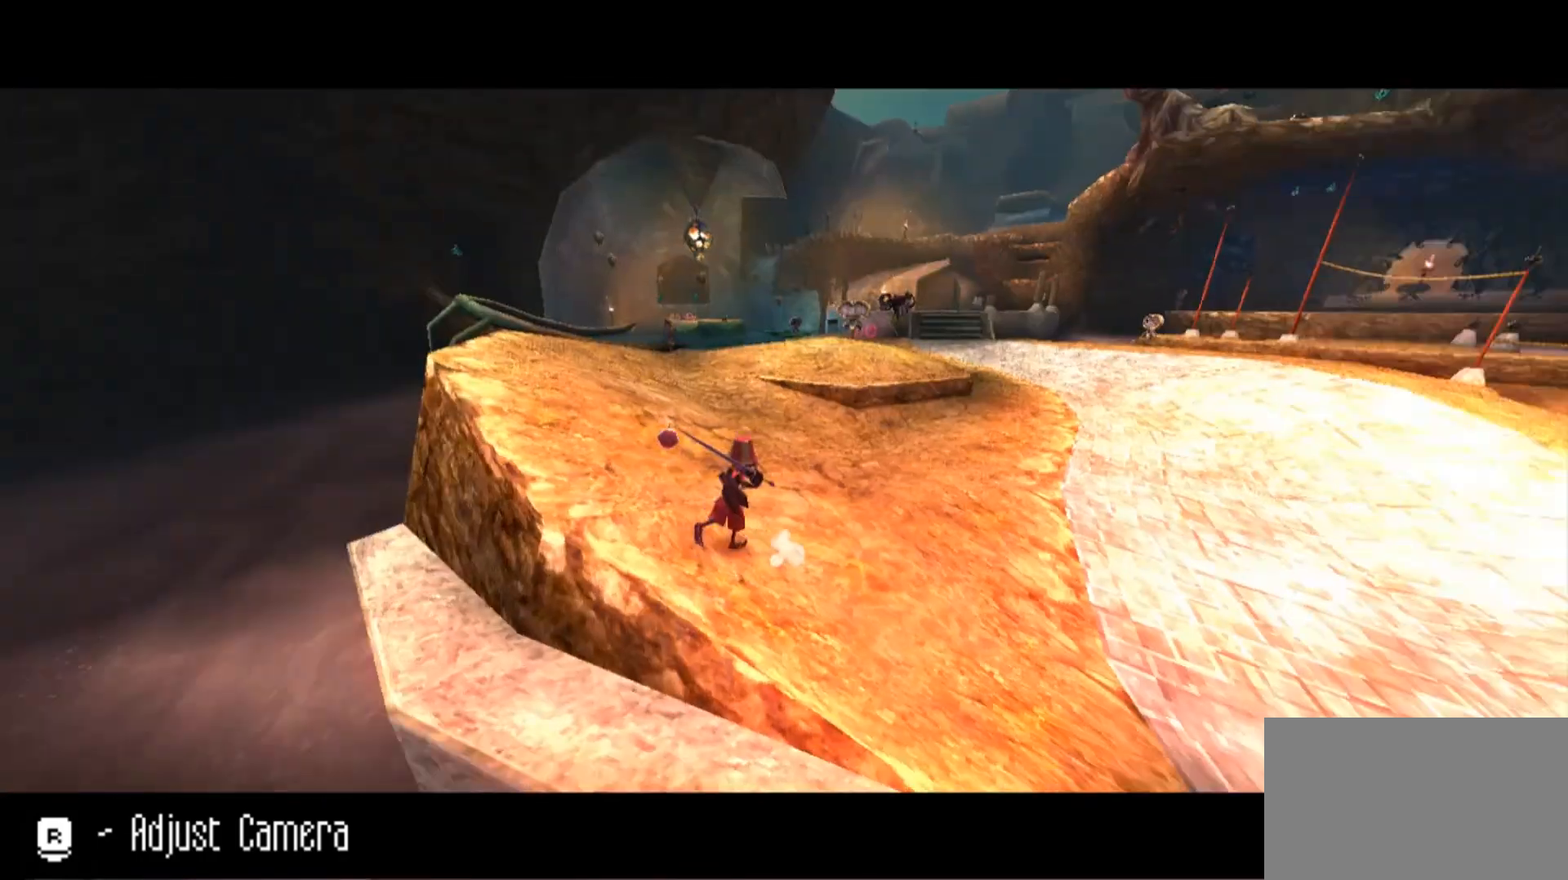
{"keys": ["w"], "mouse": ["right"], "events": [[67, "d", "up"]]}
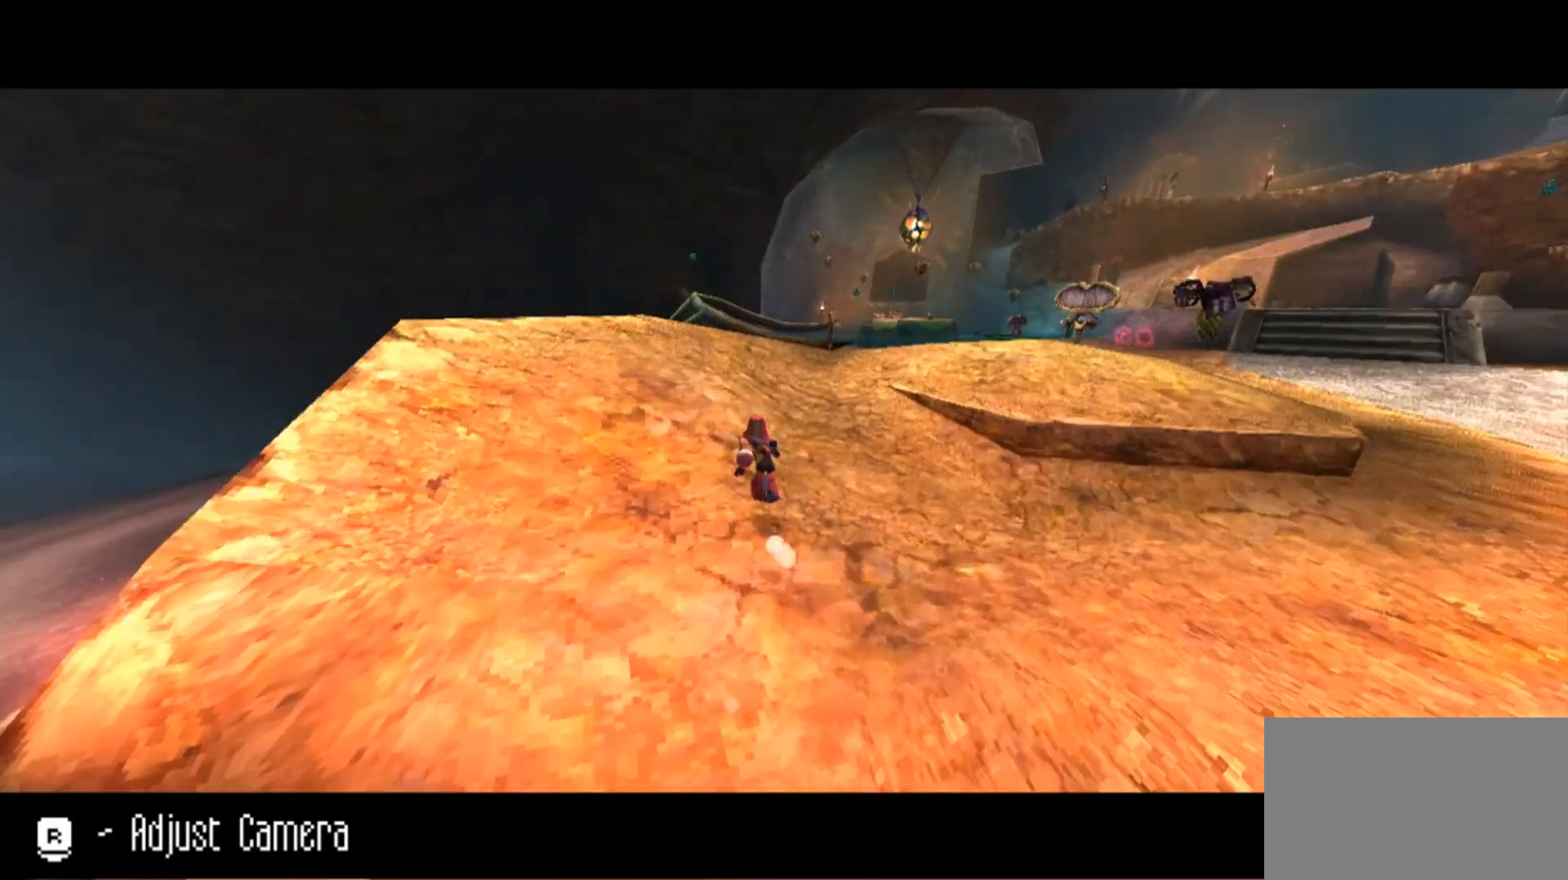
{"keys": ["d", "w"], "mouse": ["right"], "events": [[467, "d", "down"]]}
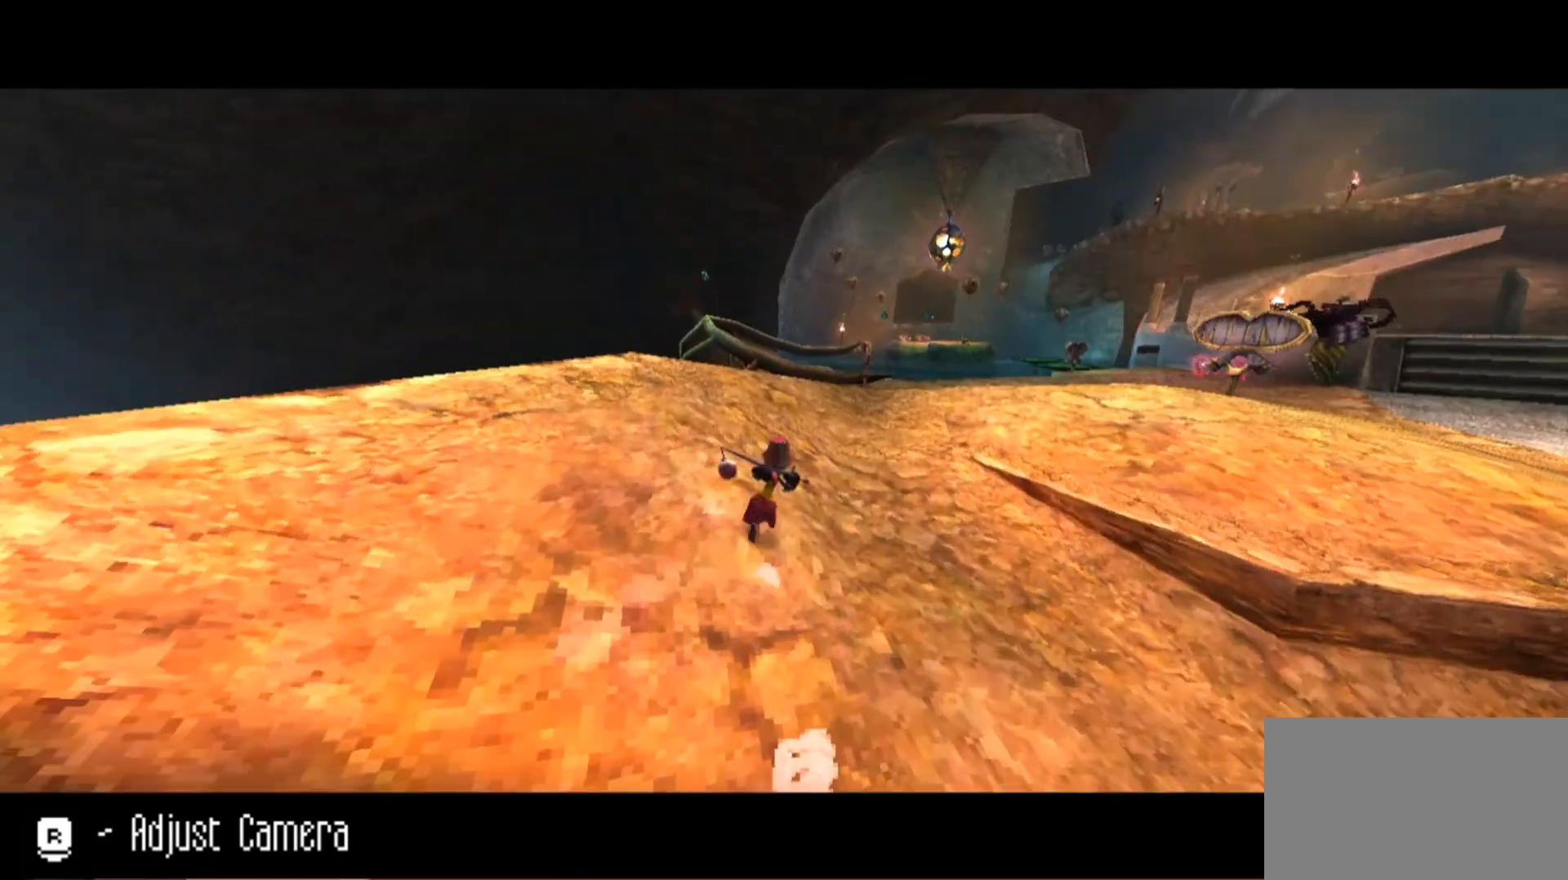
{"keys": ["d", "w"], "mouse": ["right"], "events": []}
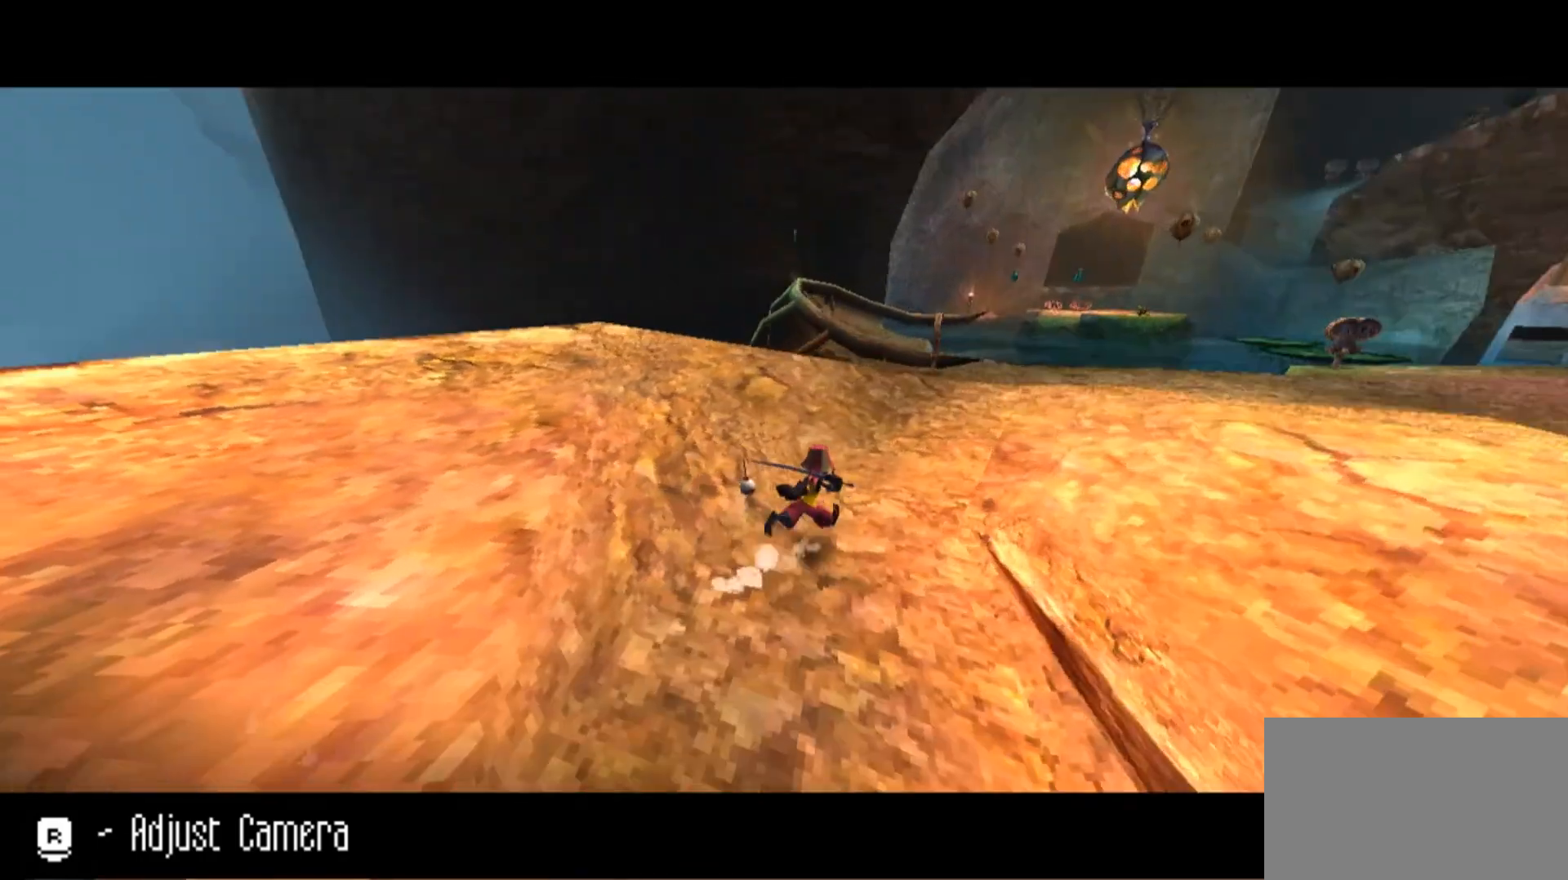
{"keys": ["d"], "mouse": ["right"], "events": [[500, "w", "up"]]}
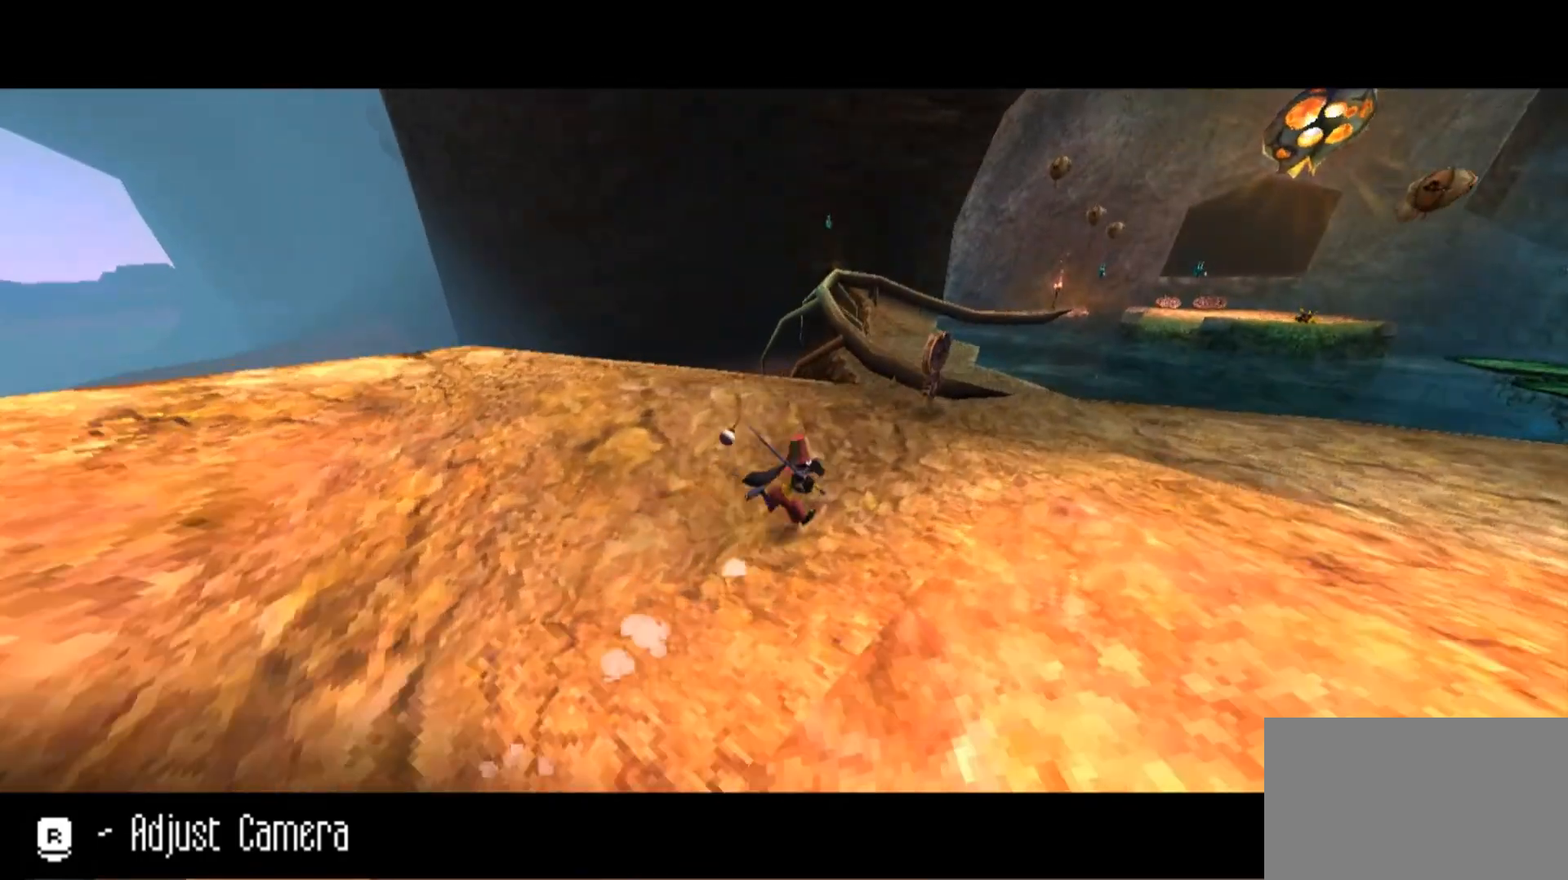
{"keys": ["d", "w"], "mouse": ["right"], "events": [[500, "w", "down"]]}
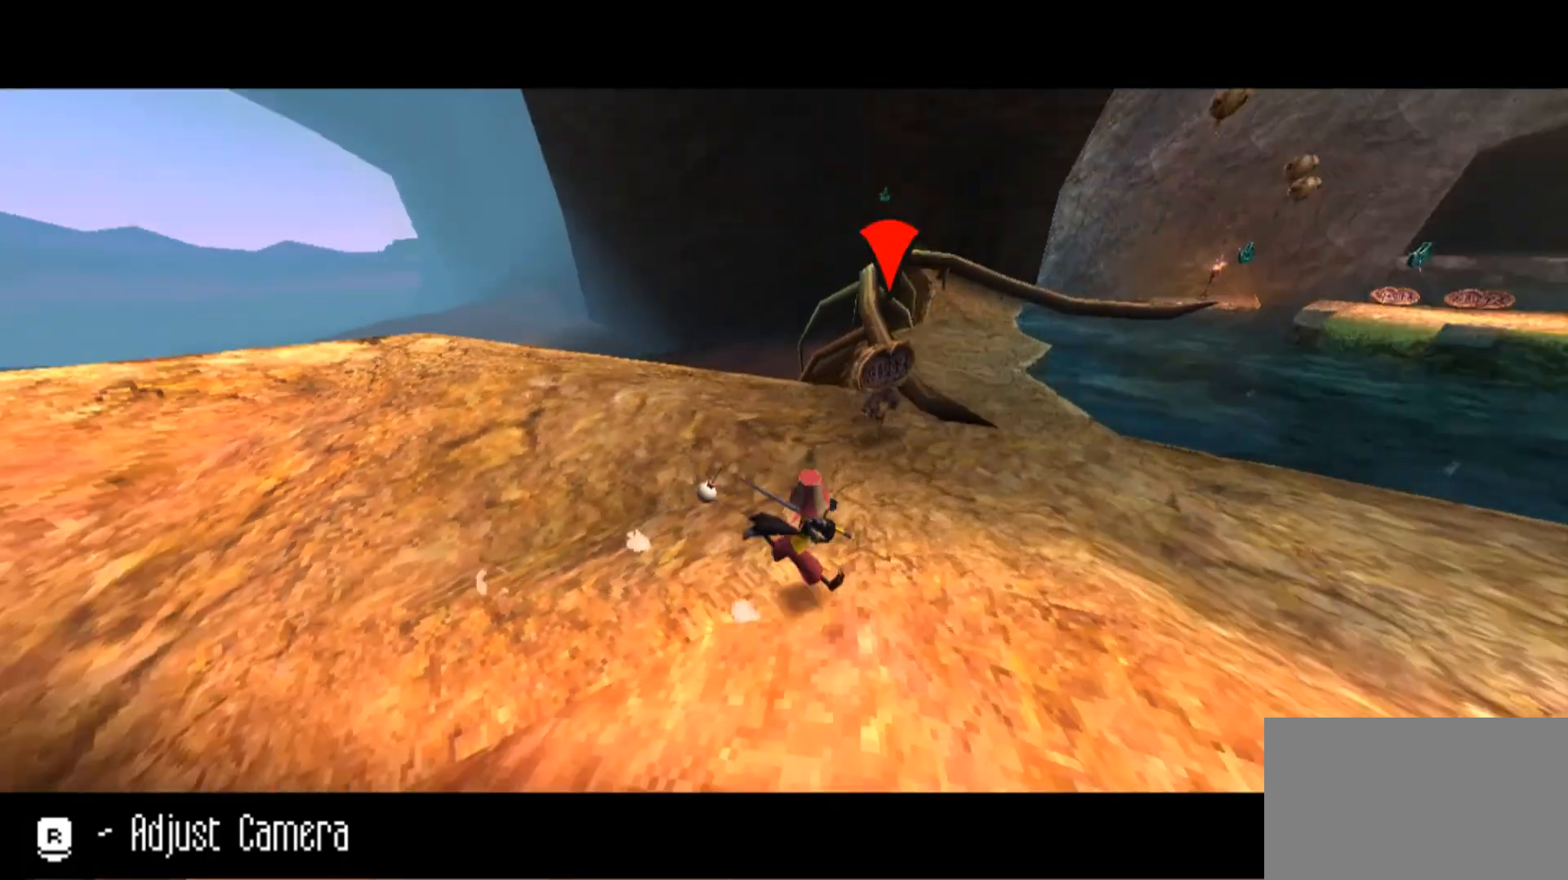
{"keys": ["d", "w"], "mouse": ["right"], "events": []}
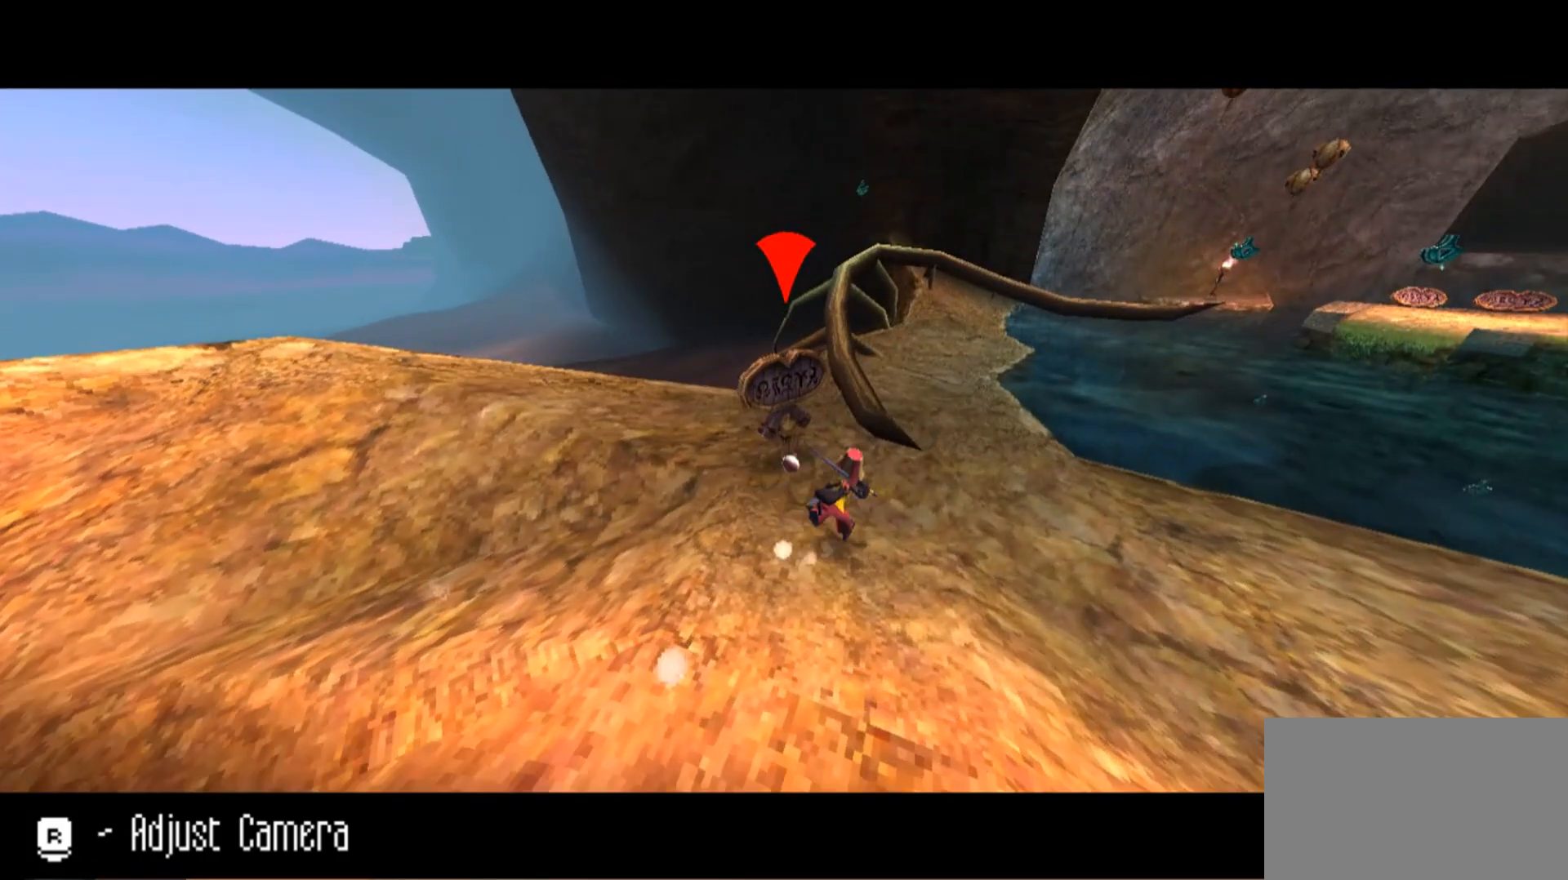
{"keys": ["w"], "mouse": ["right"], "events": [[400, "d", "up"]]}
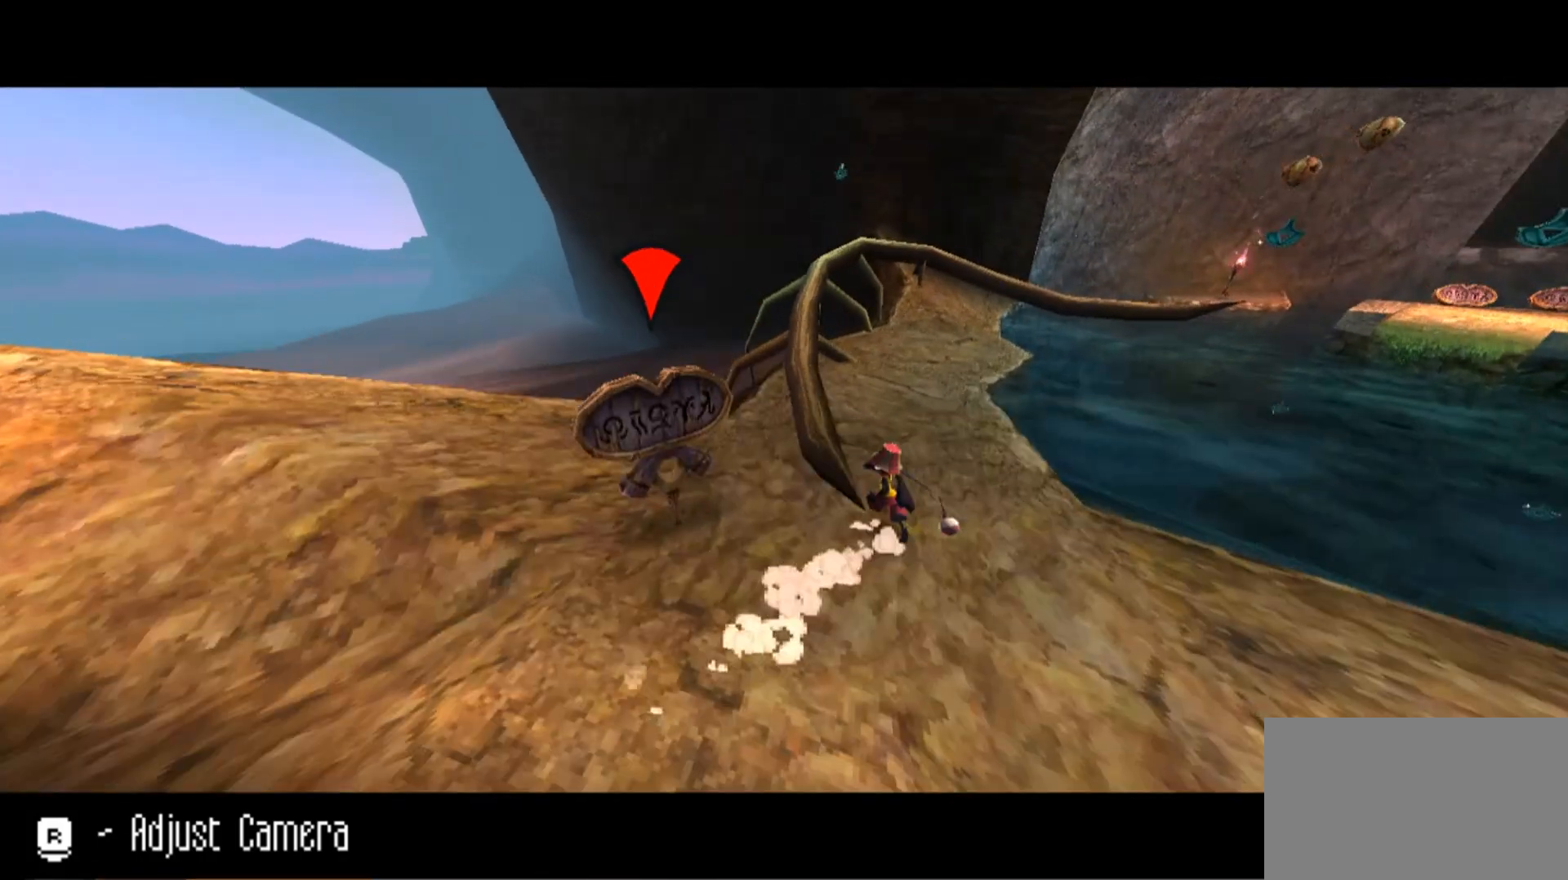
{"keys": [], "mouse": ["right"], "events": [[267, "w", "up"]]}
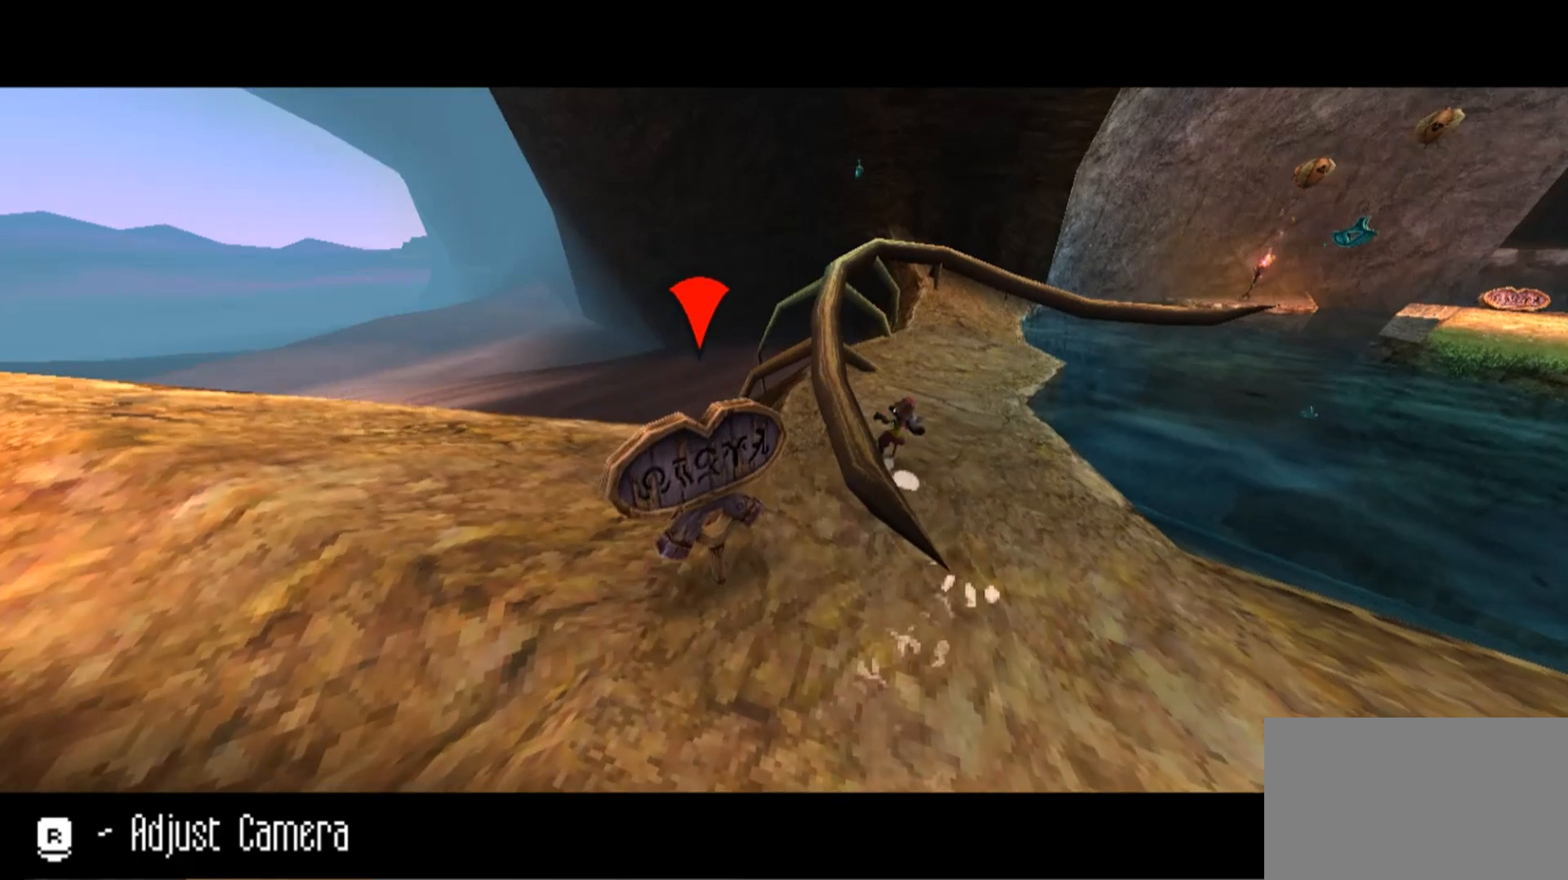
{"keys": ["space"], "mouse": ["right"], "events": [[367, "space", "down"]]}